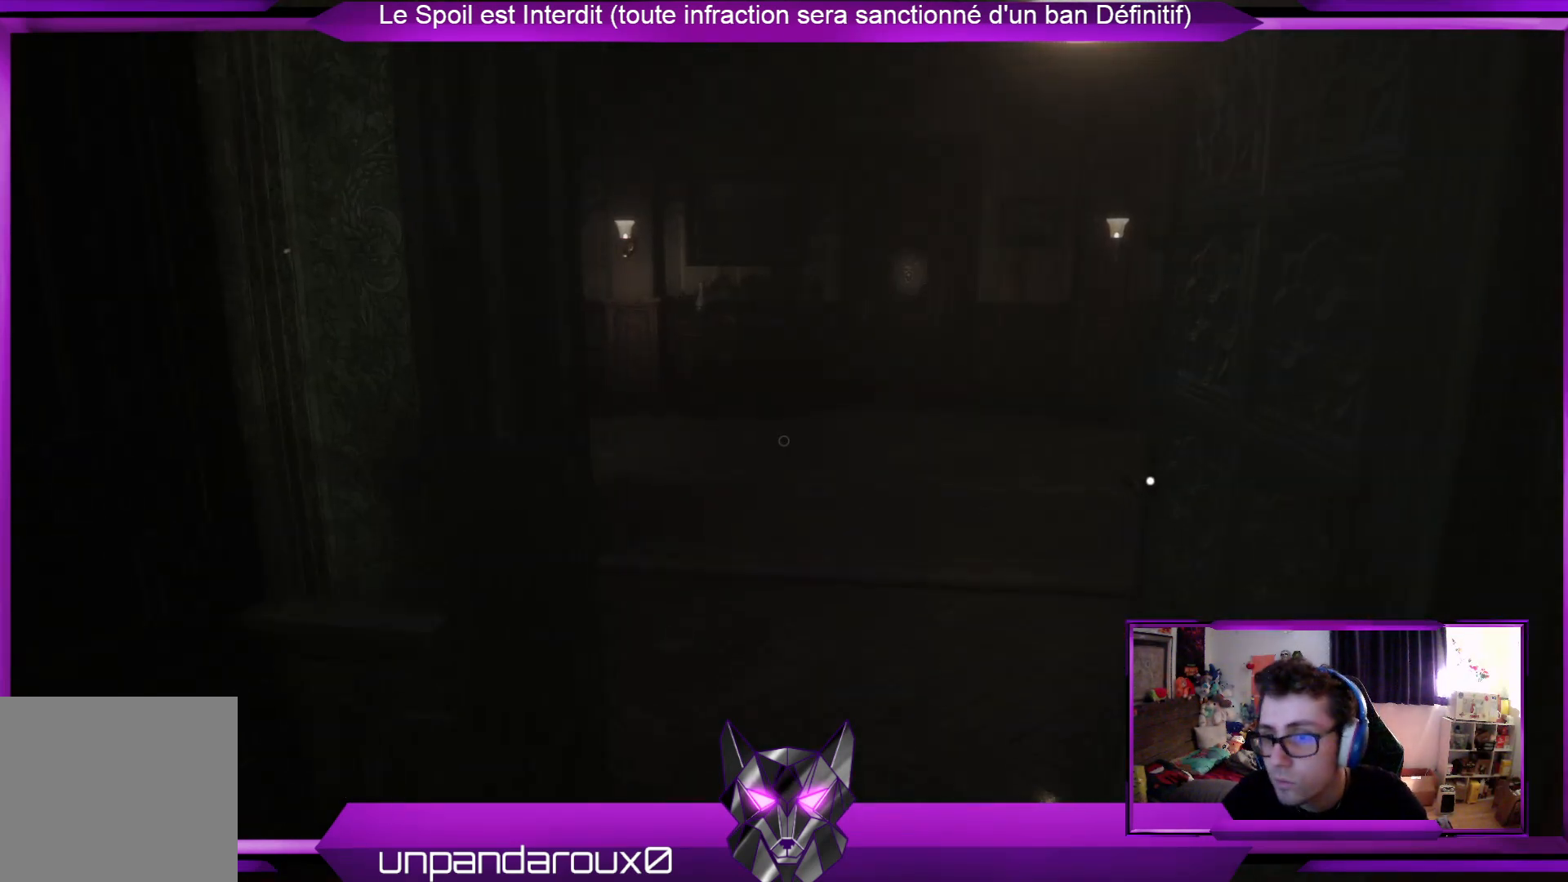
Gameplay with a controller (Xbox layout); each line is a JSON object with the inputs held at the frame after it. "events" lists button and stick changes between this image and that frame as [ms after this image, input, new state], when the widget could be followed in between.
{"buttons": [], "left_stick": "up-right", "right_stick": "left", "events": [[234, "left_stick", "up-right"], [334, "right_stick", "left"]]}
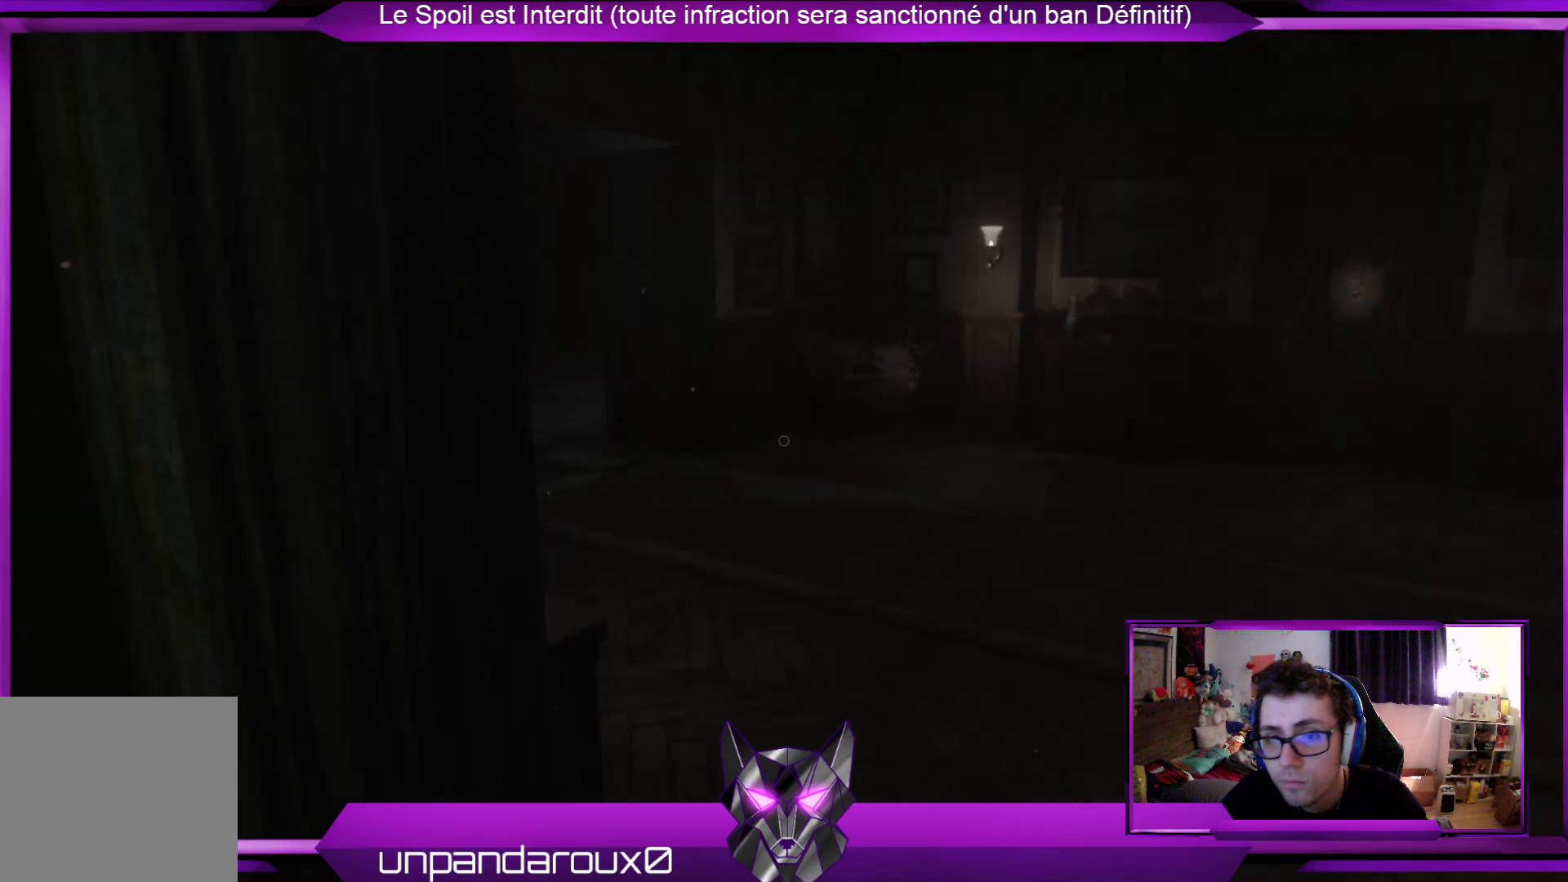
{"buttons": [], "left_stick": "up-right", "right_stick": "center", "events": [[67, "right_stick", "center"]]}
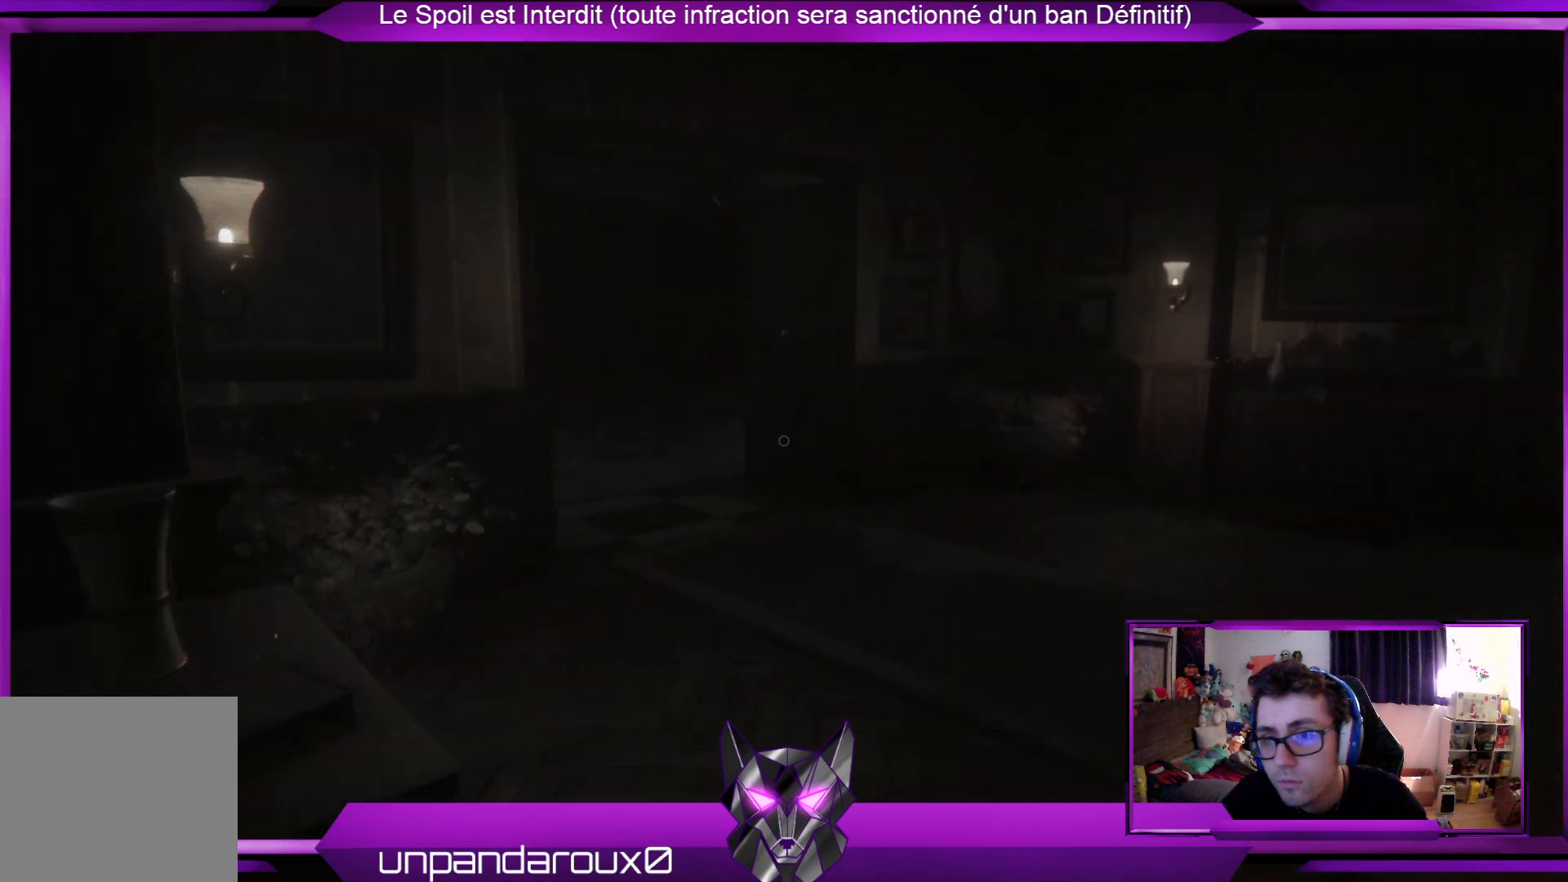
{"buttons": [], "left_stick": "up-right", "right_stick": "left", "events": [[66, "right_stick", "left"], [200, "right_stick", "center"], [434, "right_stick", "left"]]}
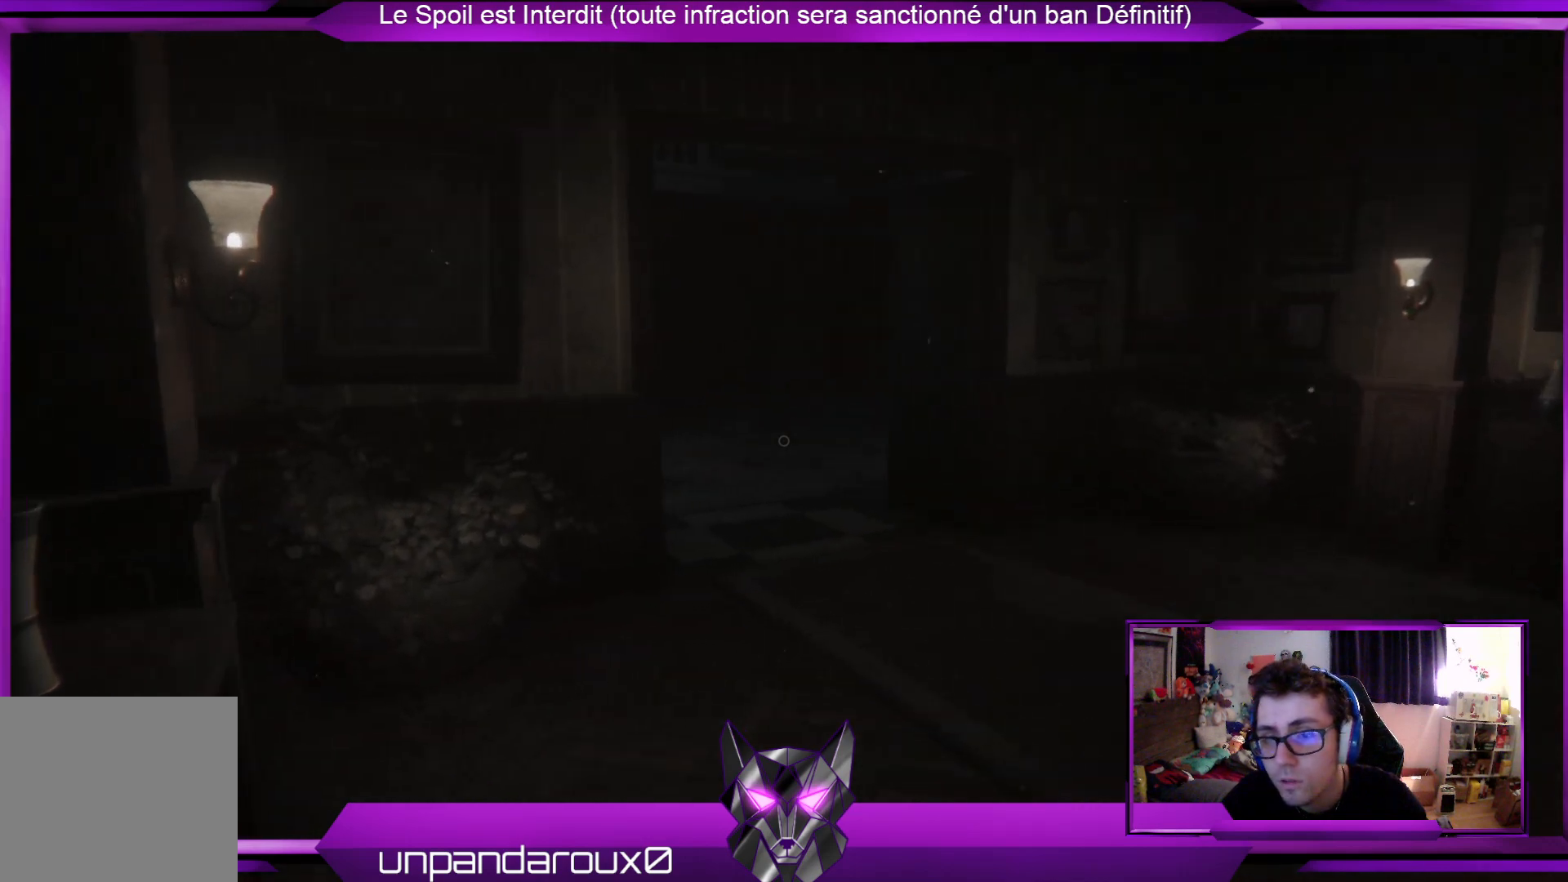
{"buttons": ["SELECT"], "left_stick": "center", "right_stick": "center", "events": [[67, "left_stick", "center"], [67, "right_stick", "center"], [334, "SELECT", "down"]]}
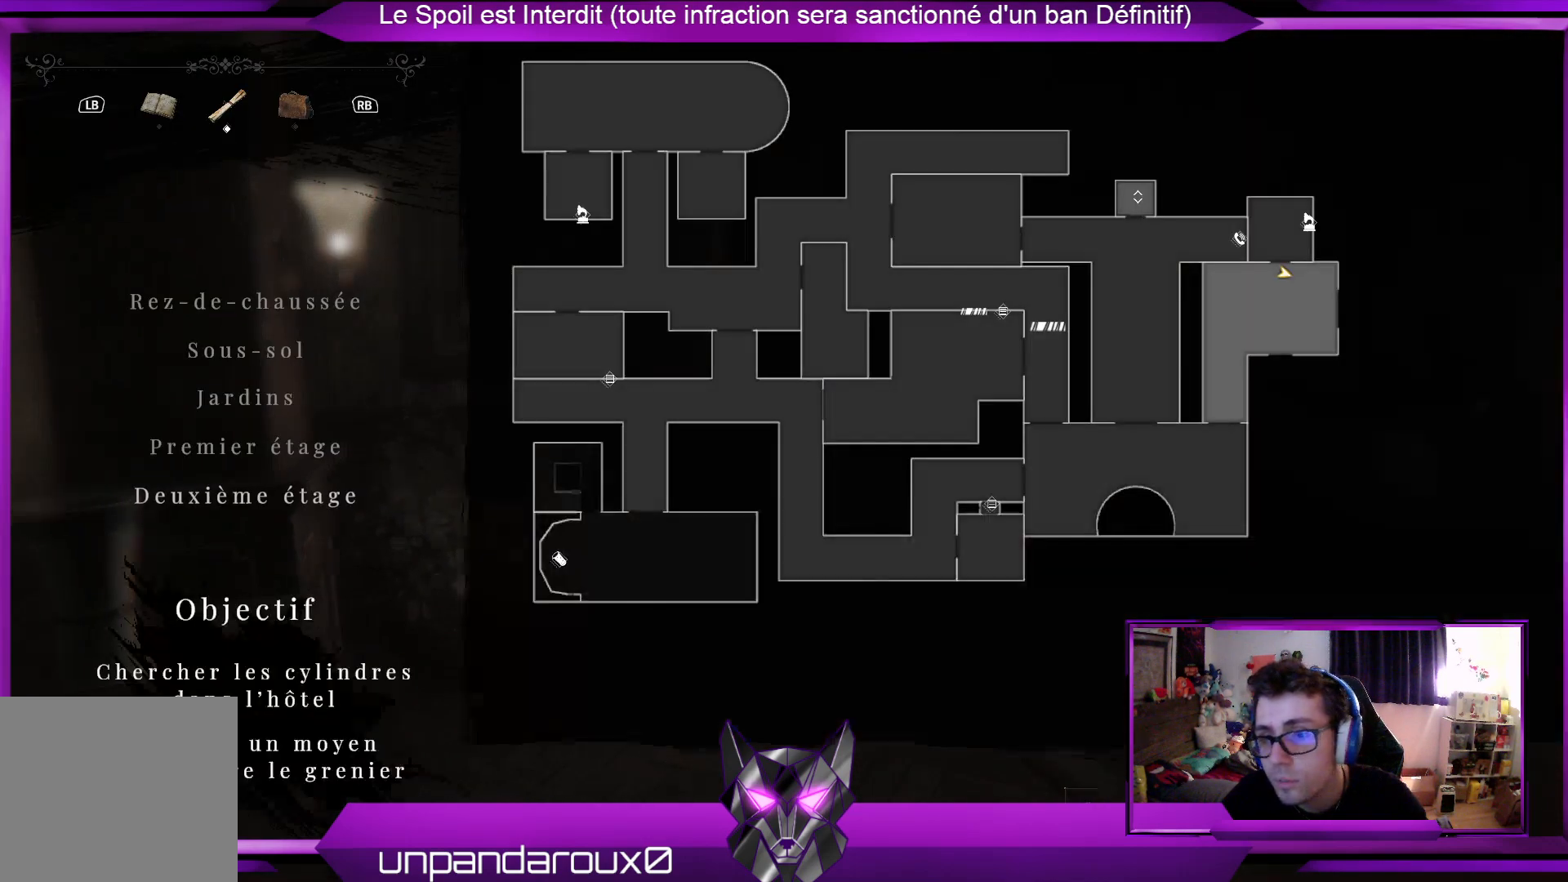
{"buttons": [], "left_stick": "center", "right_stick": "center", "events": [[34, "SELECT", "up"]]}
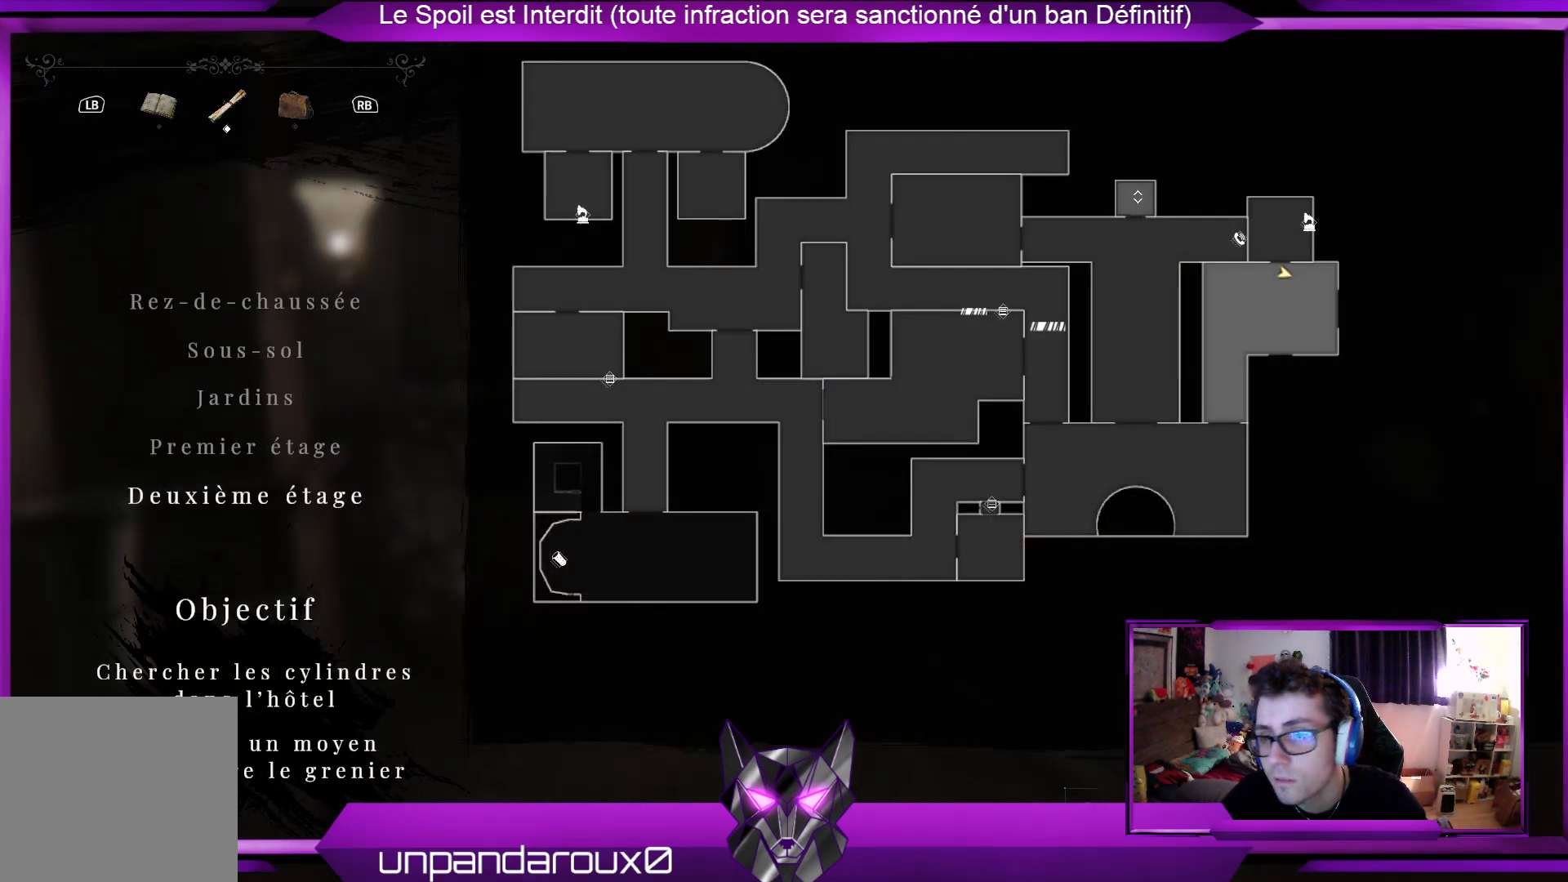
{"buttons": [], "left_stick": "center", "right_stick": "center", "events": []}
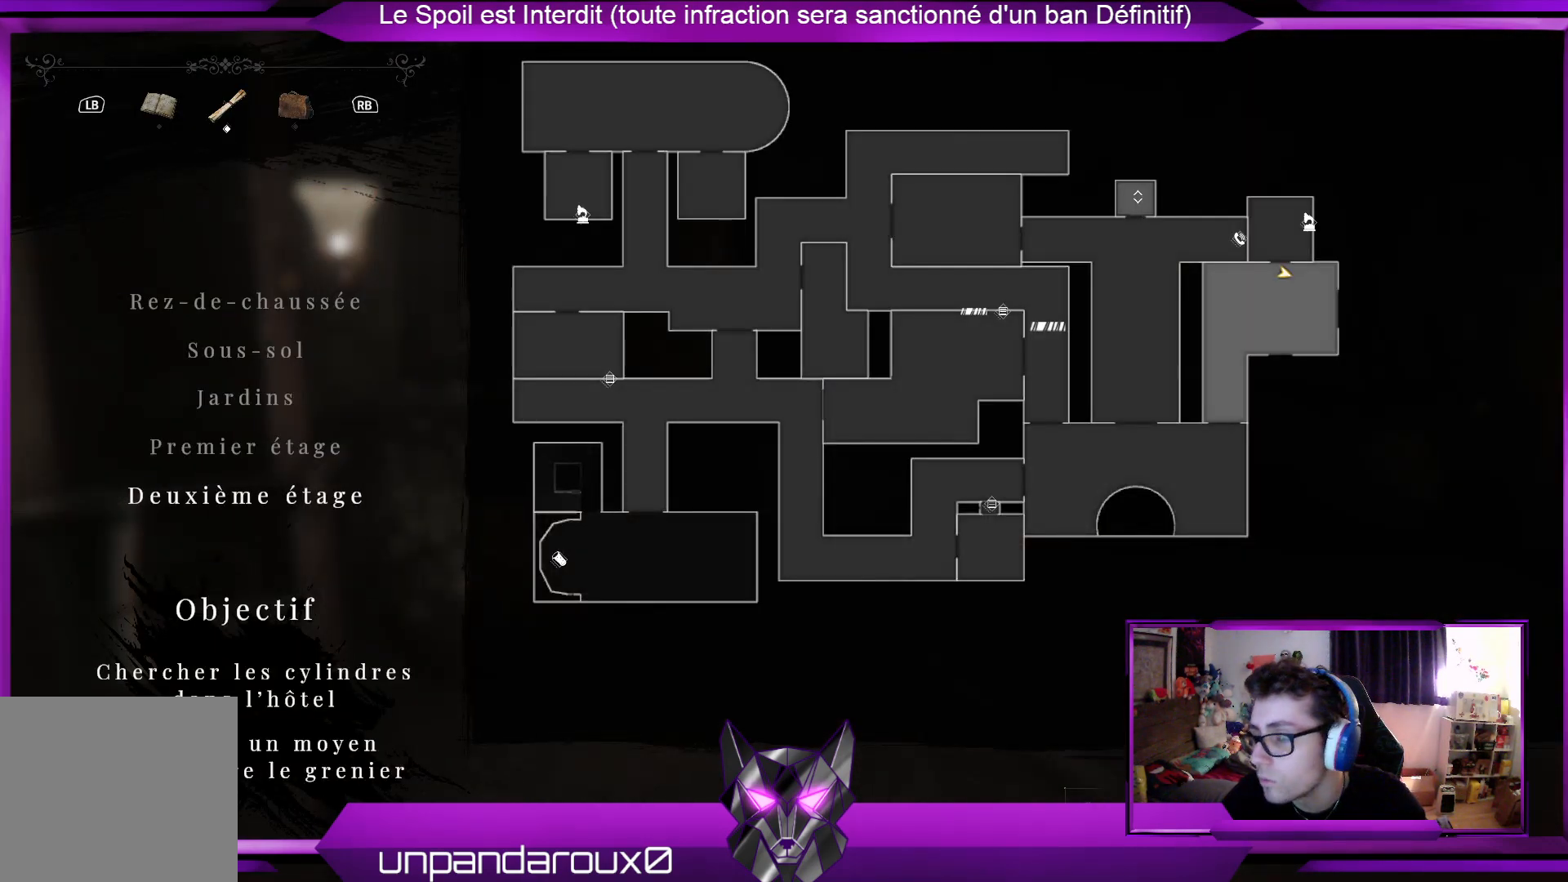
{"buttons": [], "left_stick": "center", "right_stick": "center", "events": []}
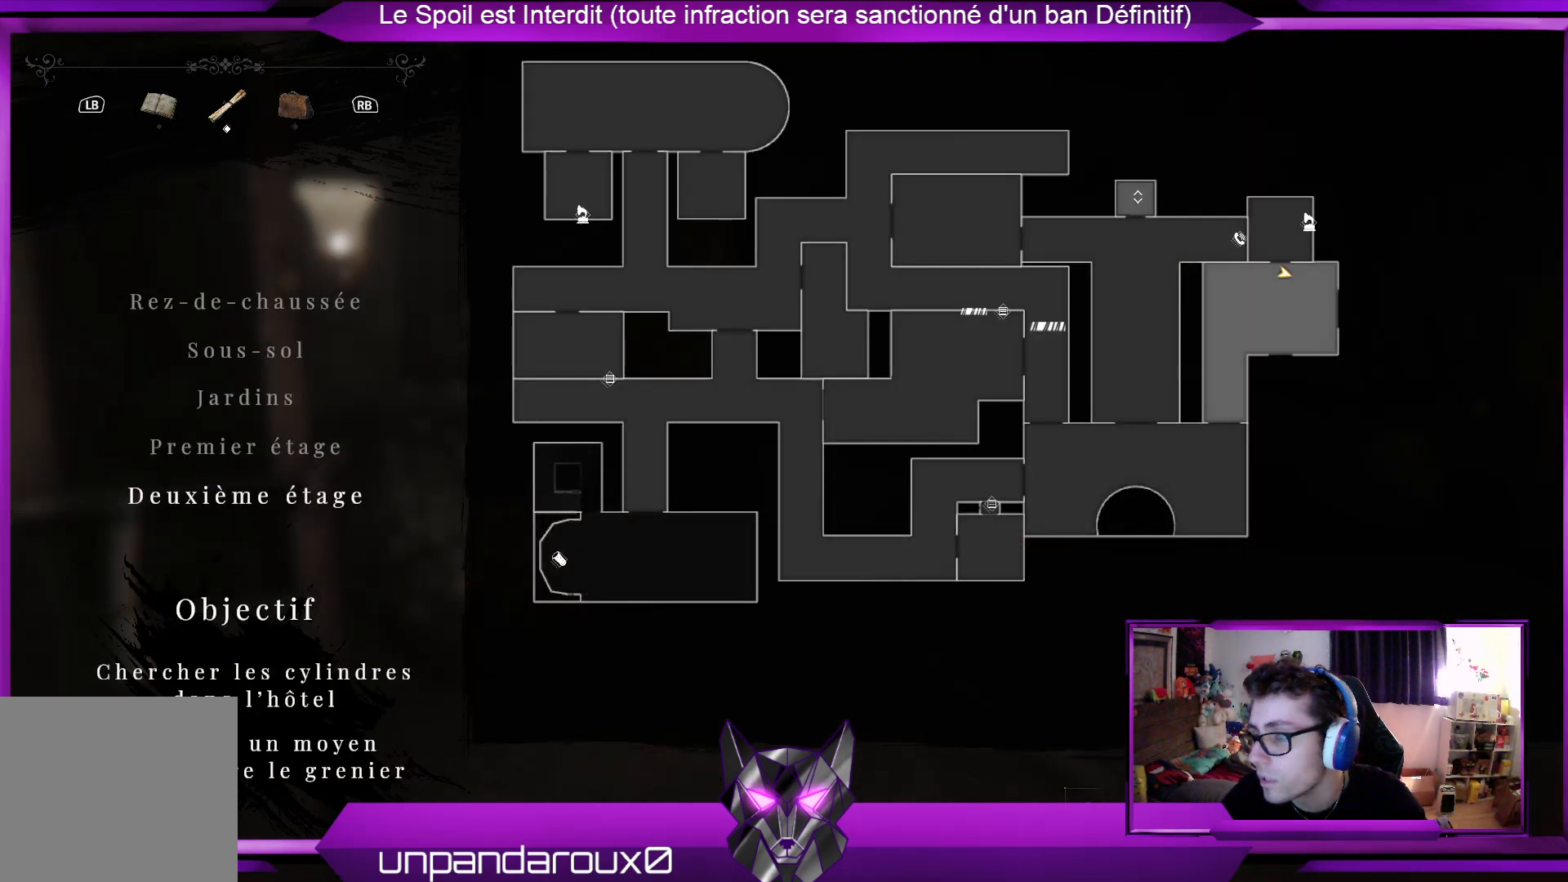
{"buttons": [], "left_stick": "center", "right_stick": "center", "events": [[334, "SELECT", "down"], [401, "SELECT", "up"]]}
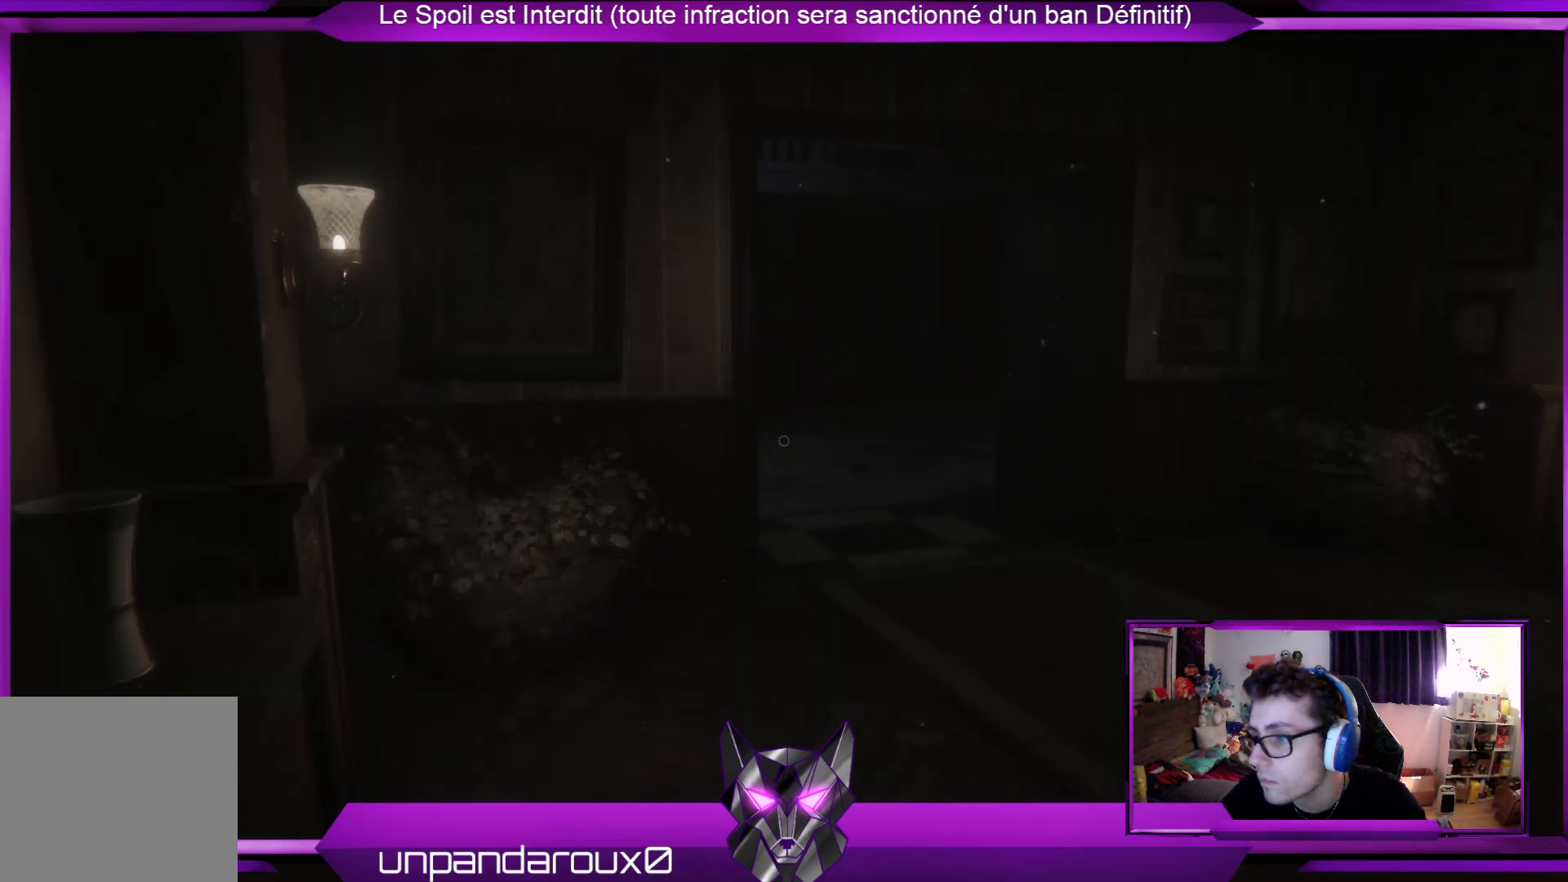
{"buttons": [], "left_stick": "up-right", "right_stick": "center", "events": [[67, "right_stick", "right"], [167, "left_stick", "up-right"], [401, "right_stick", "center"]]}
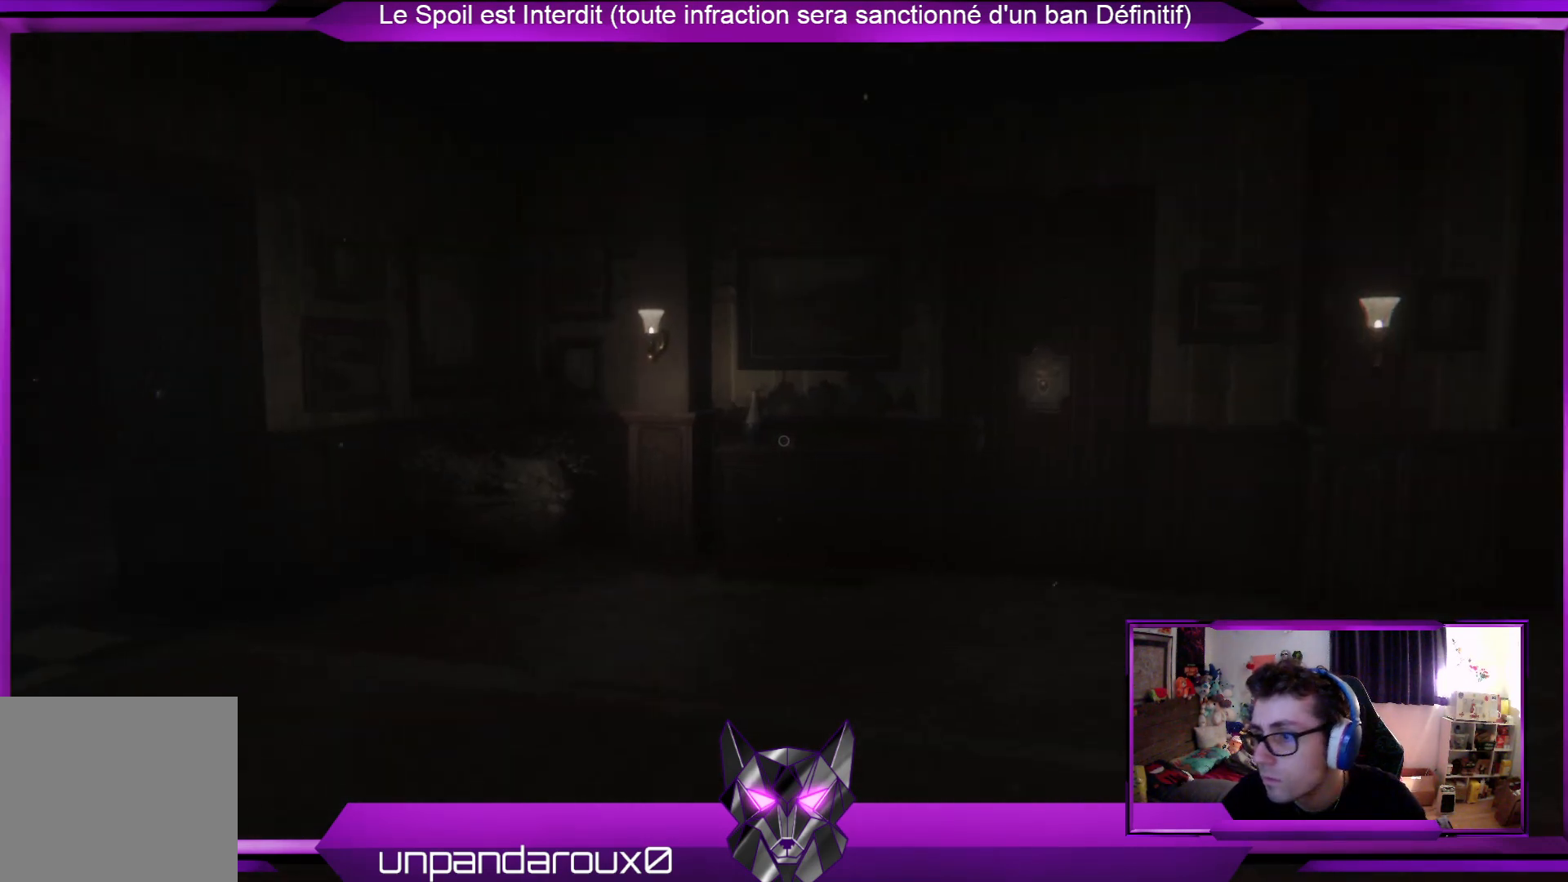
{"buttons": [], "left_stick": "up-right", "right_stick": "center", "events": []}
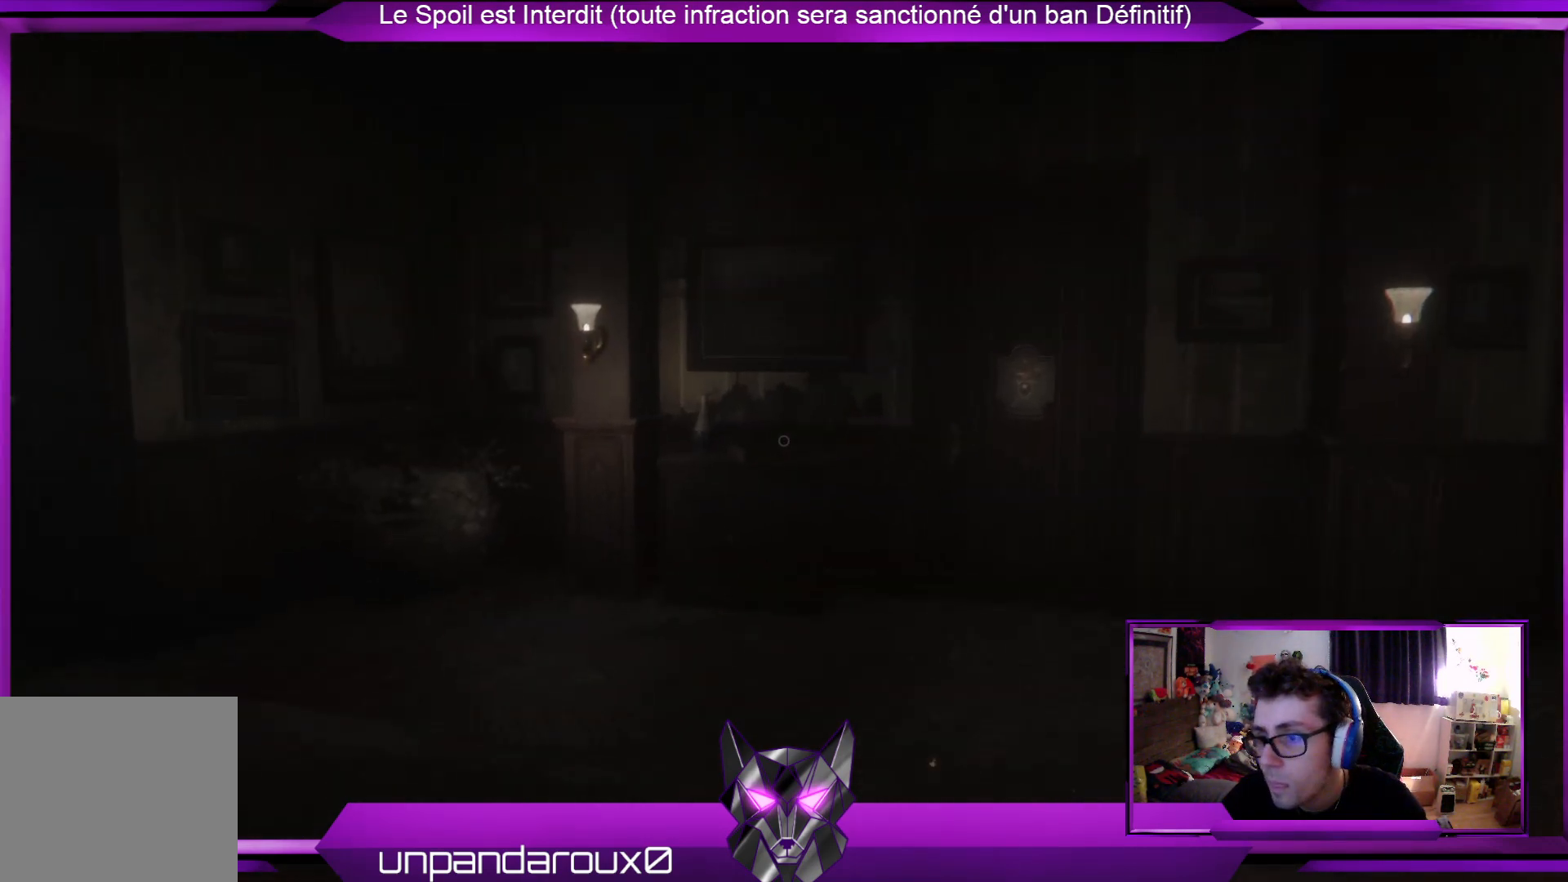
{"buttons": [], "left_stick": "up-right", "right_stick": "left", "events": [[267, "right_stick", "left"]]}
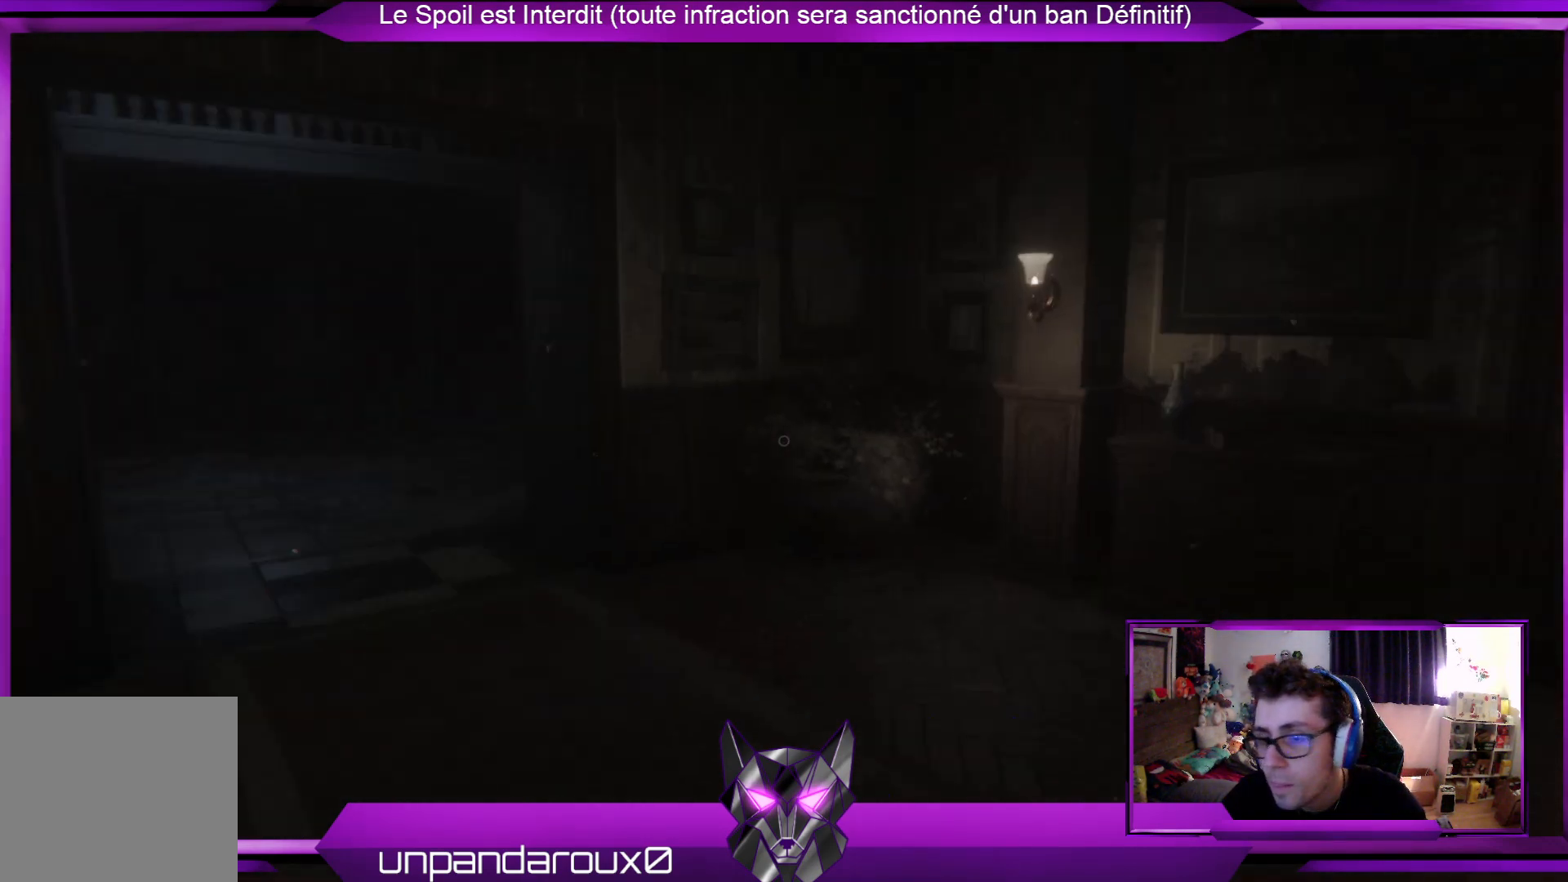
{"buttons": [], "left_stick": "right", "right_stick": "center", "events": [[34, "left_stick", "right"], [34, "right_stick", "center"]]}
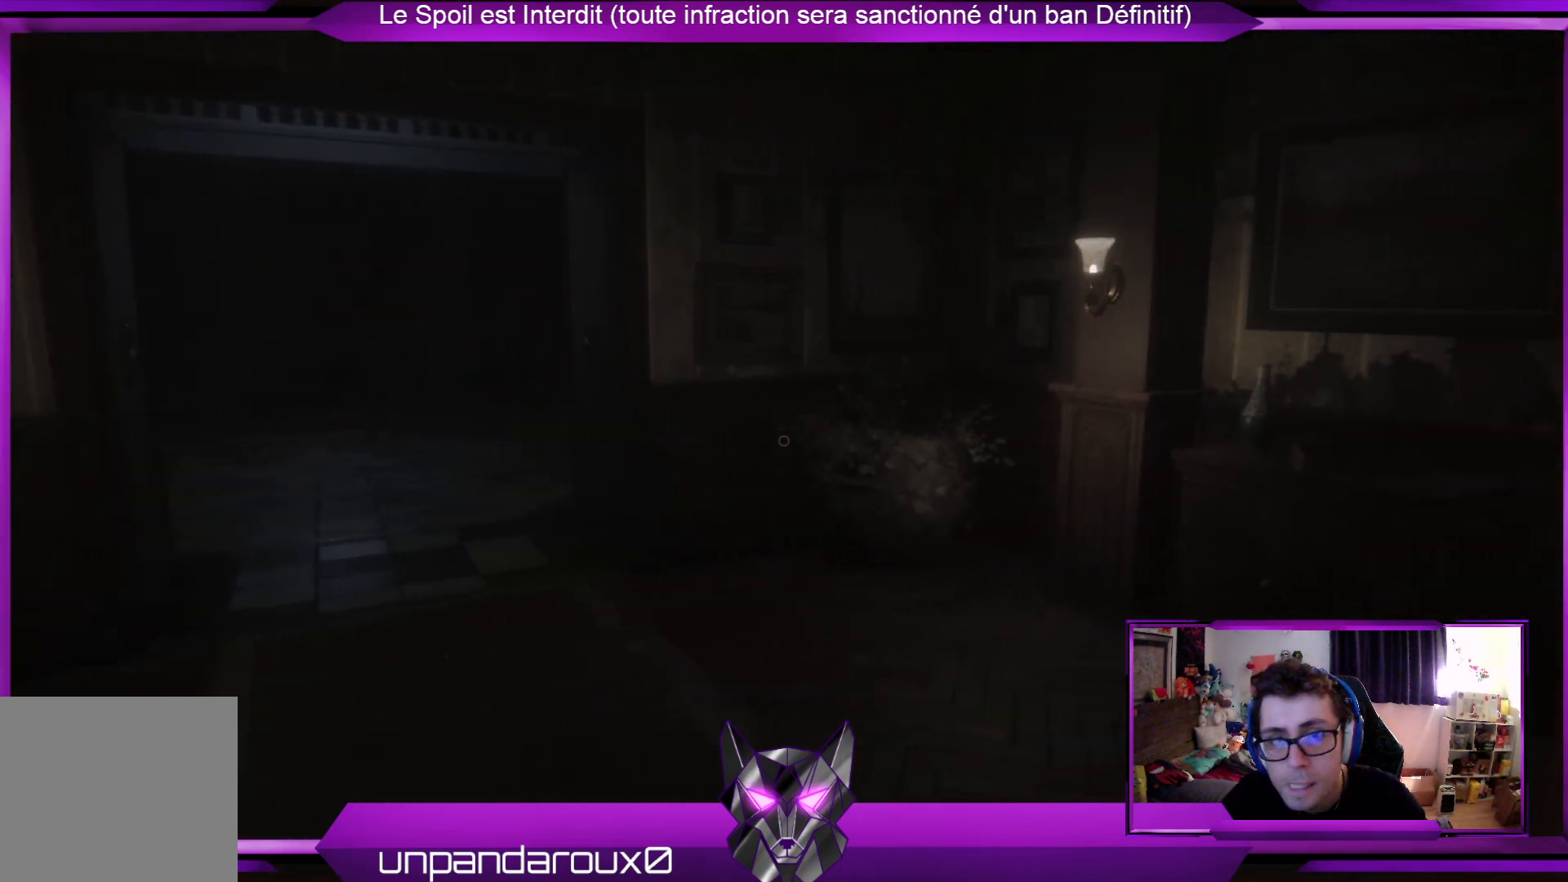
{"buttons": [], "left_stick": "right", "right_stick": "center", "events": [[33, "right_stick", "left"], [200, "right_stick", "center"]]}
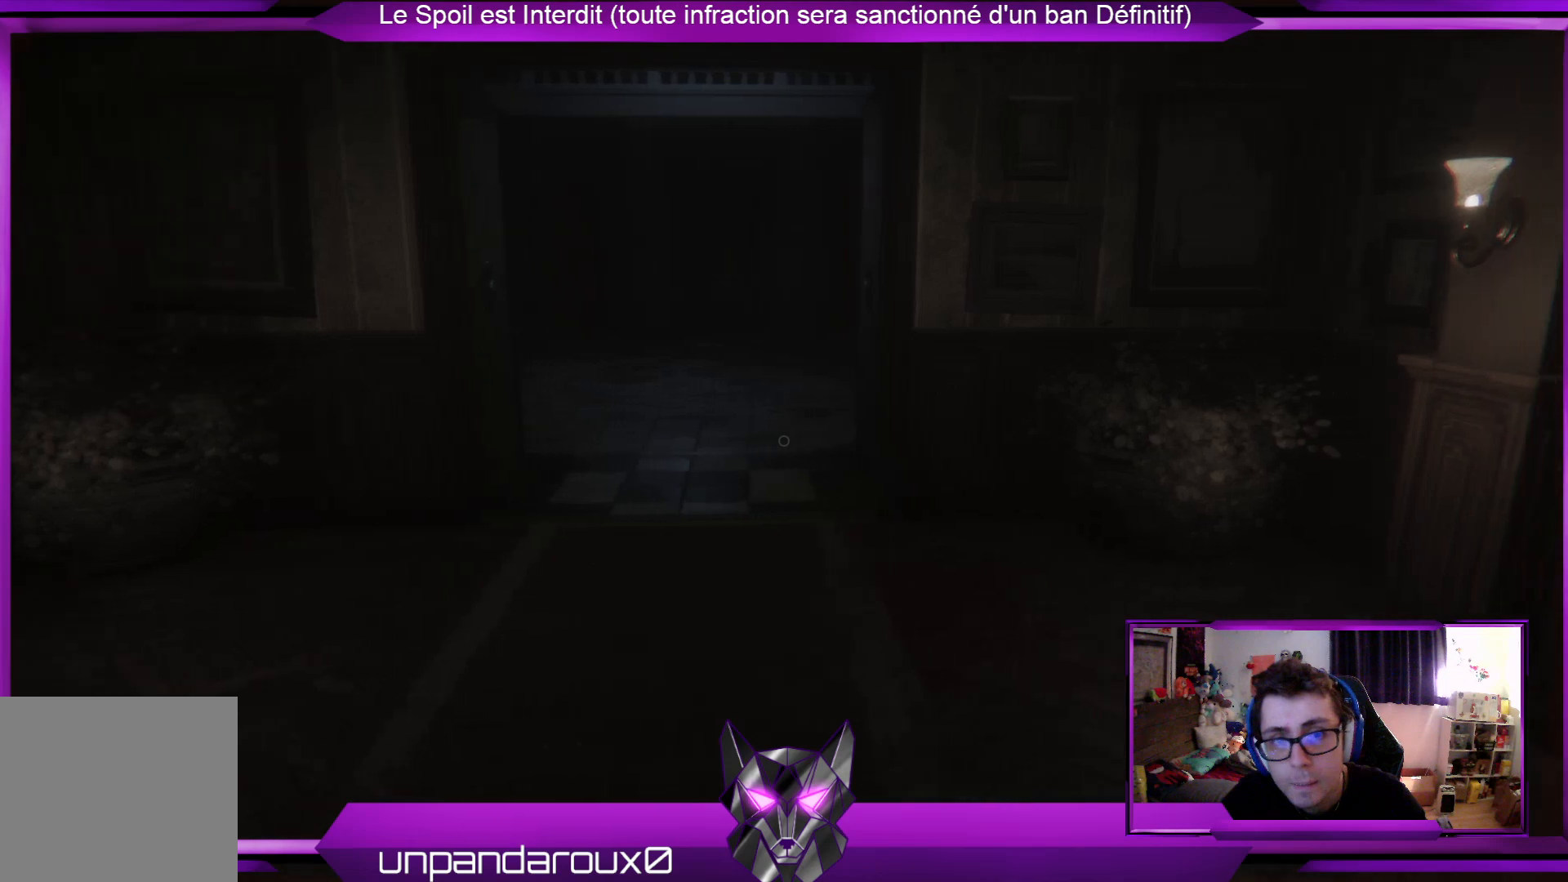
{"buttons": [], "left_stick": "right", "right_stick": "right", "events": [[502, "right_stick", "right"]]}
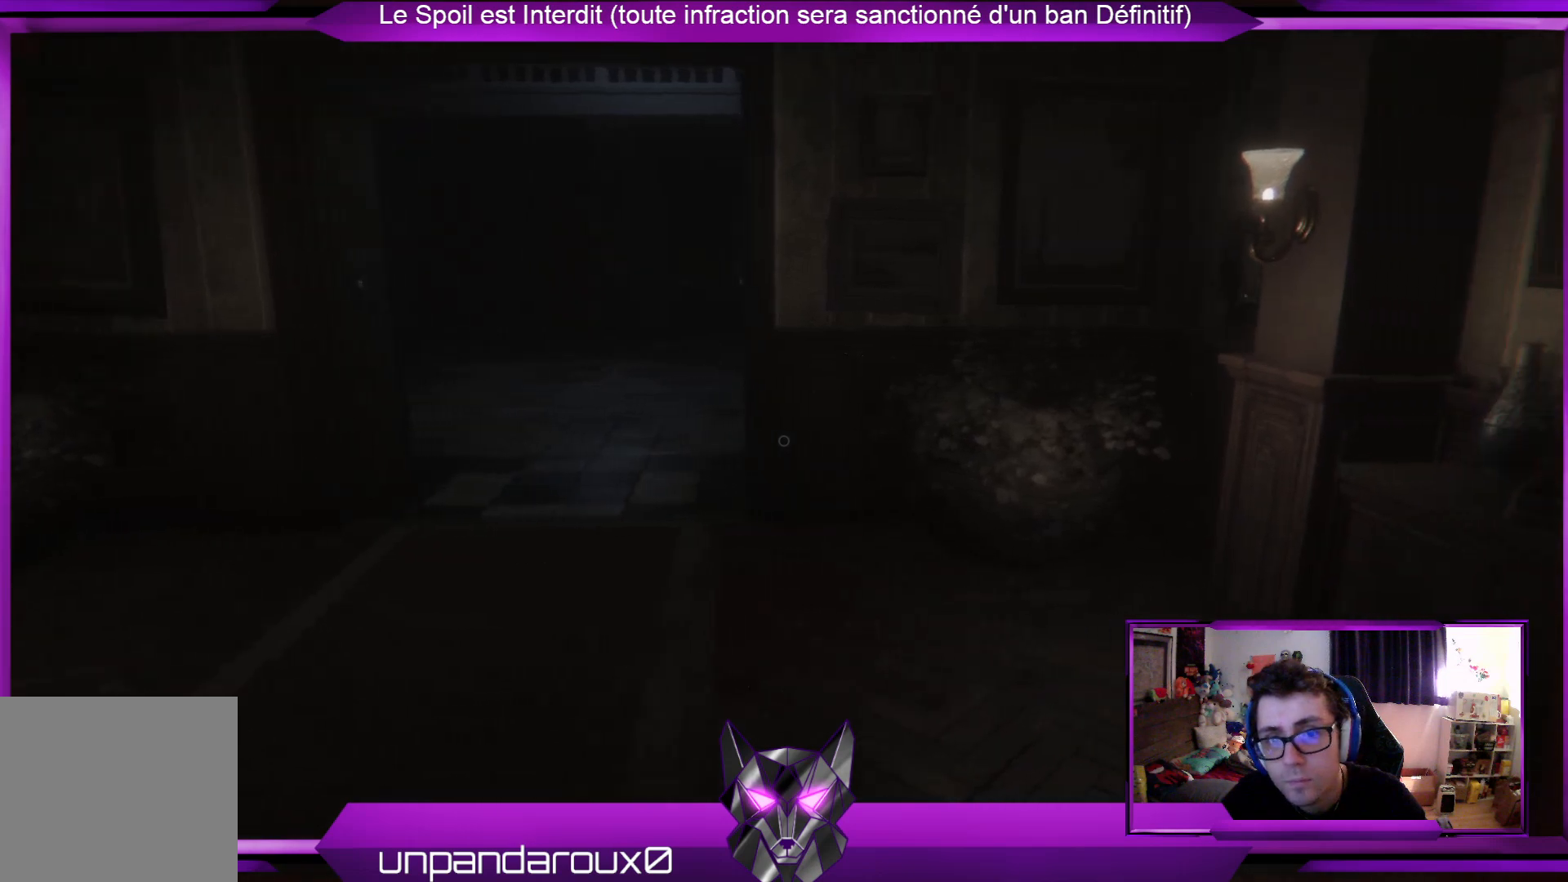
{"buttons": [], "left_stick": "up-right", "right_stick": "center", "events": [[301, "left_stick", "up-right"], [301, "right_stick", "center"]]}
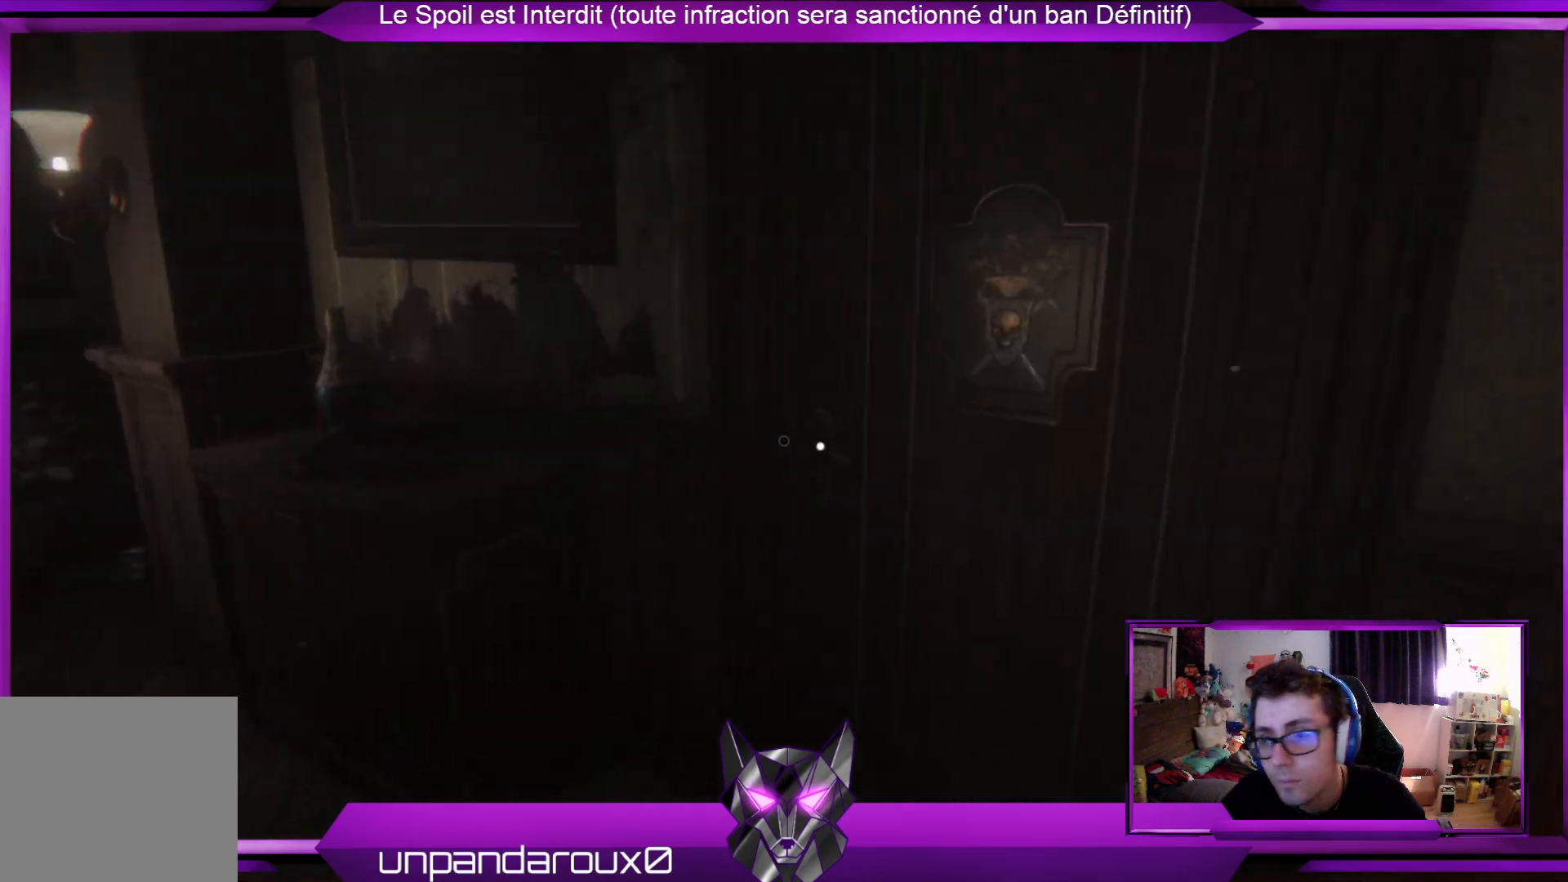
{"buttons": [], "left_stick": "up", "right_stick": "center", "events": [[167, "left_stick", "up"]]}
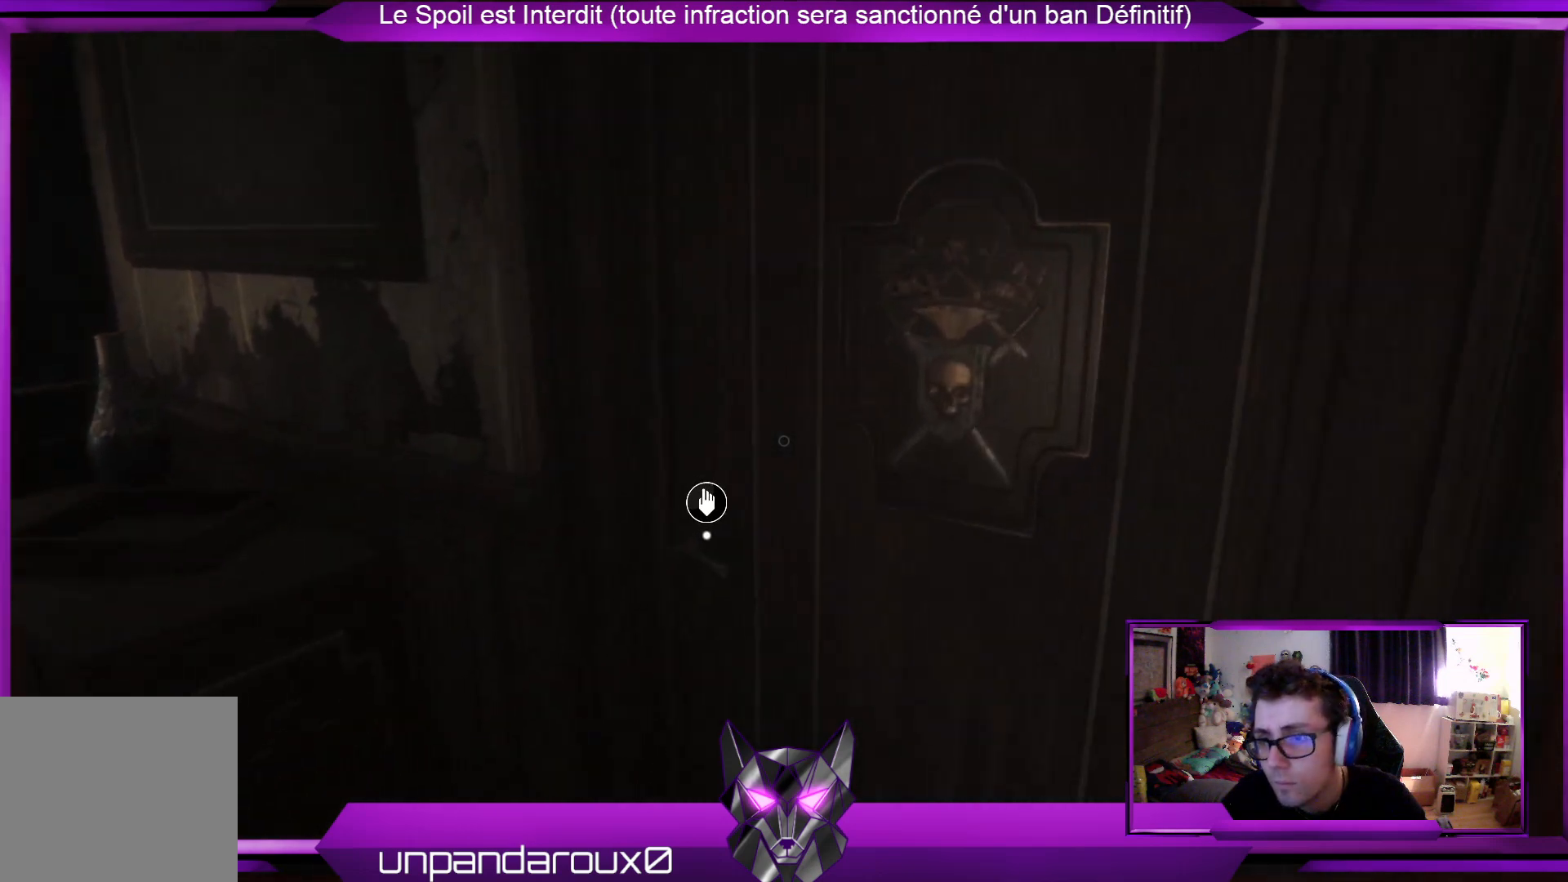
{"buttons": [], "left_stick": "center", "right_stick": "center", "events": [[66, "A", "down"], [100, "left_stick", "center"], [167, "A", "up"]]}
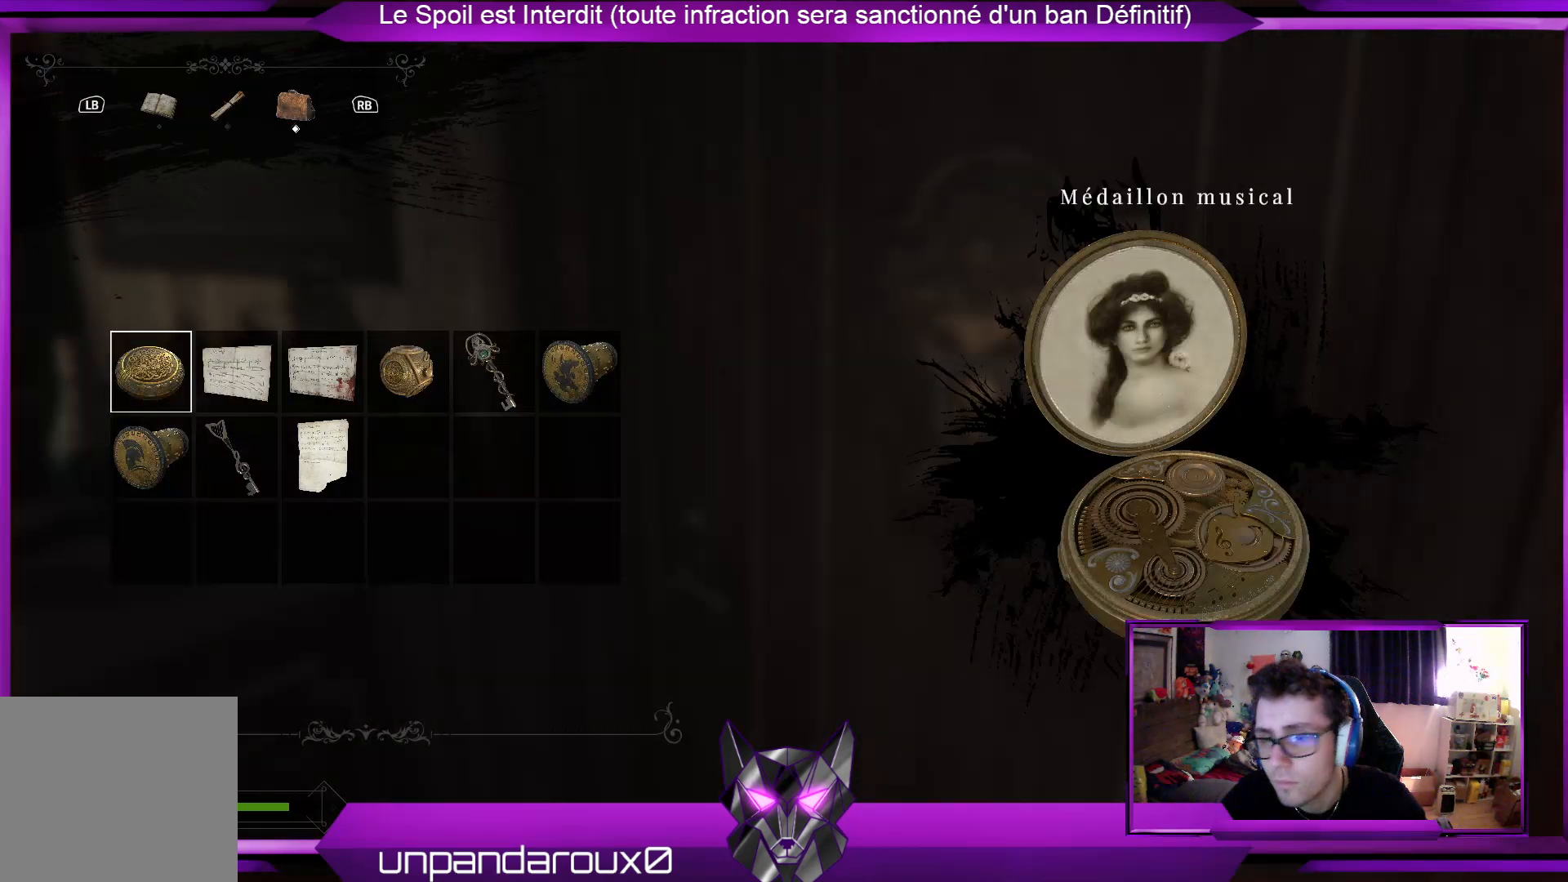
{"buttons": [], "left_stick": "down", "right_stick": "left", "events": [[100, "B", "down"], [300, "B", "up"], [300, "left_stick", "down"], [467, "right_stick", "left"]]}
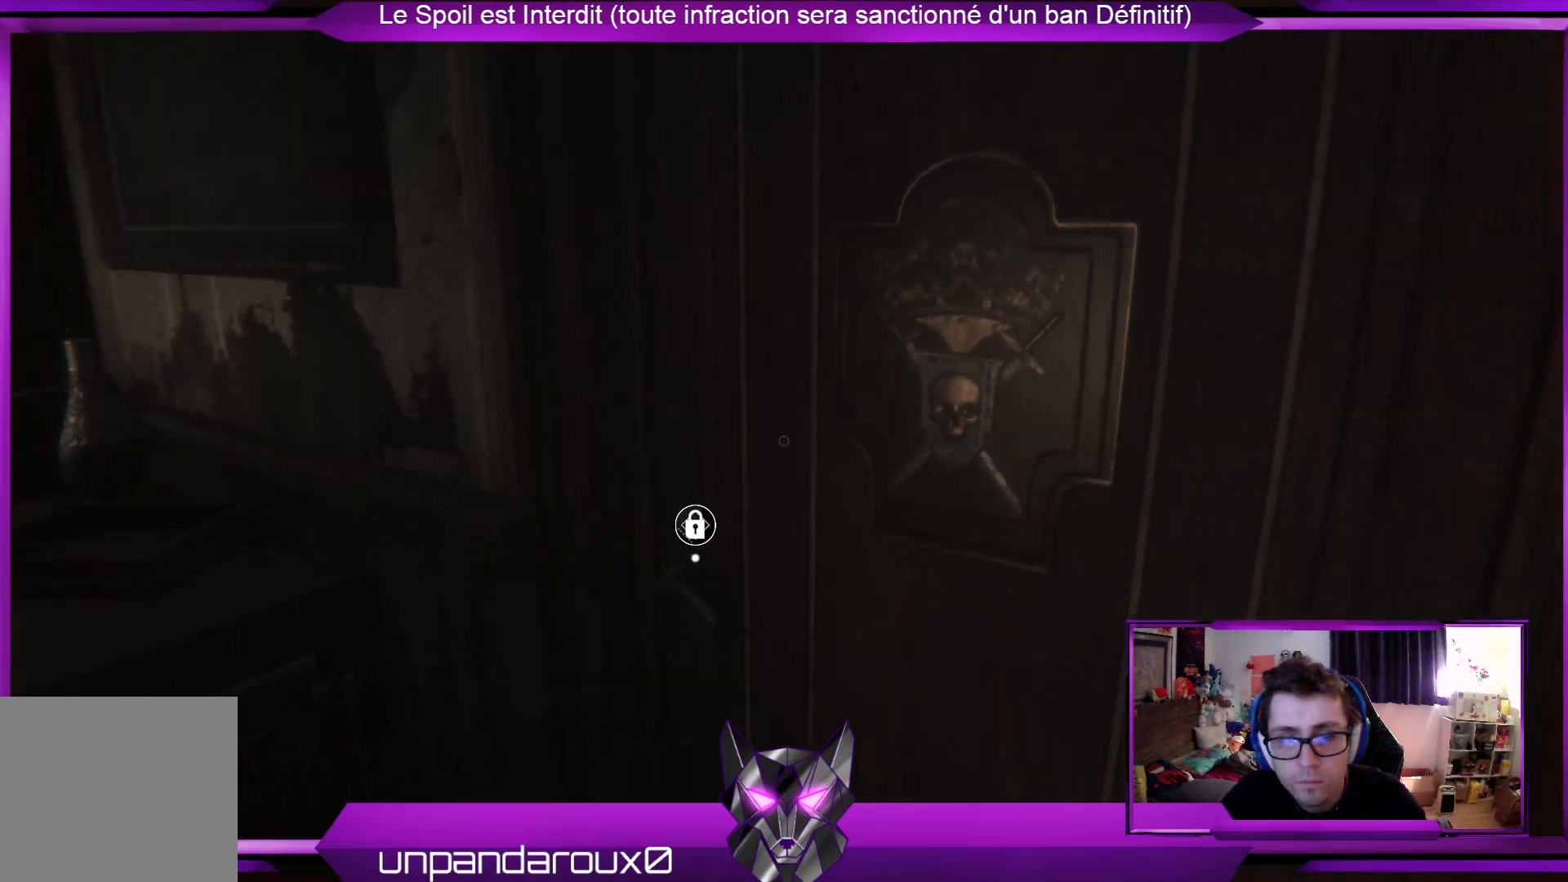
{"buttons": [], "left_stick": "left", "right_stick": "center", "events": [[134, "left_stick", "down-left"], [301, "left_stick", "left"], [334, "right_stick", "center"]]}
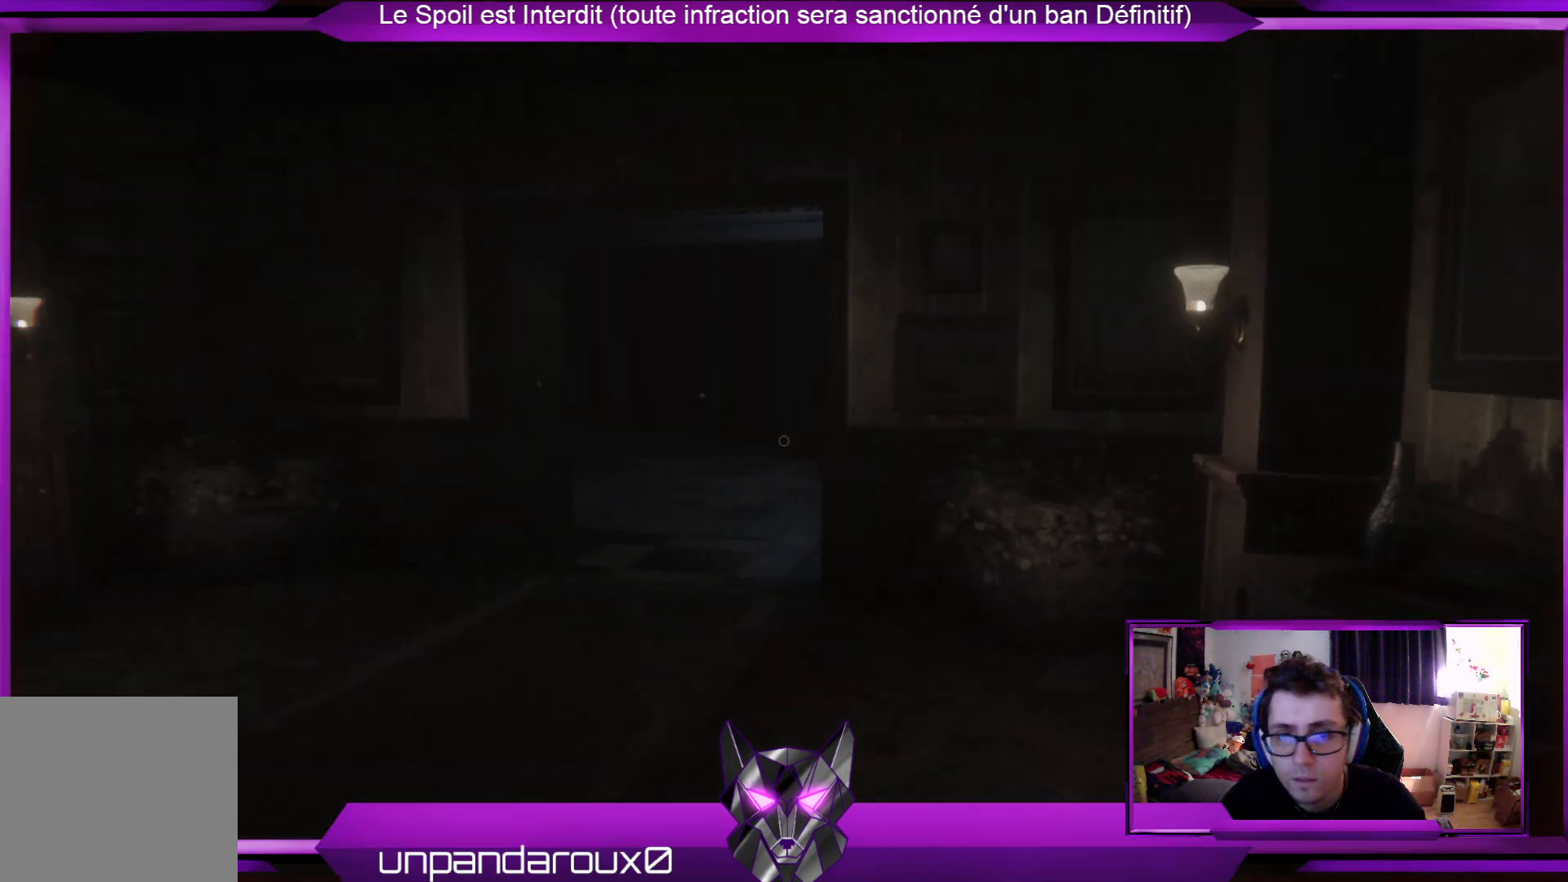
{"buttons": [], "left_stick": "left", "right_stick": "center", "events": []}
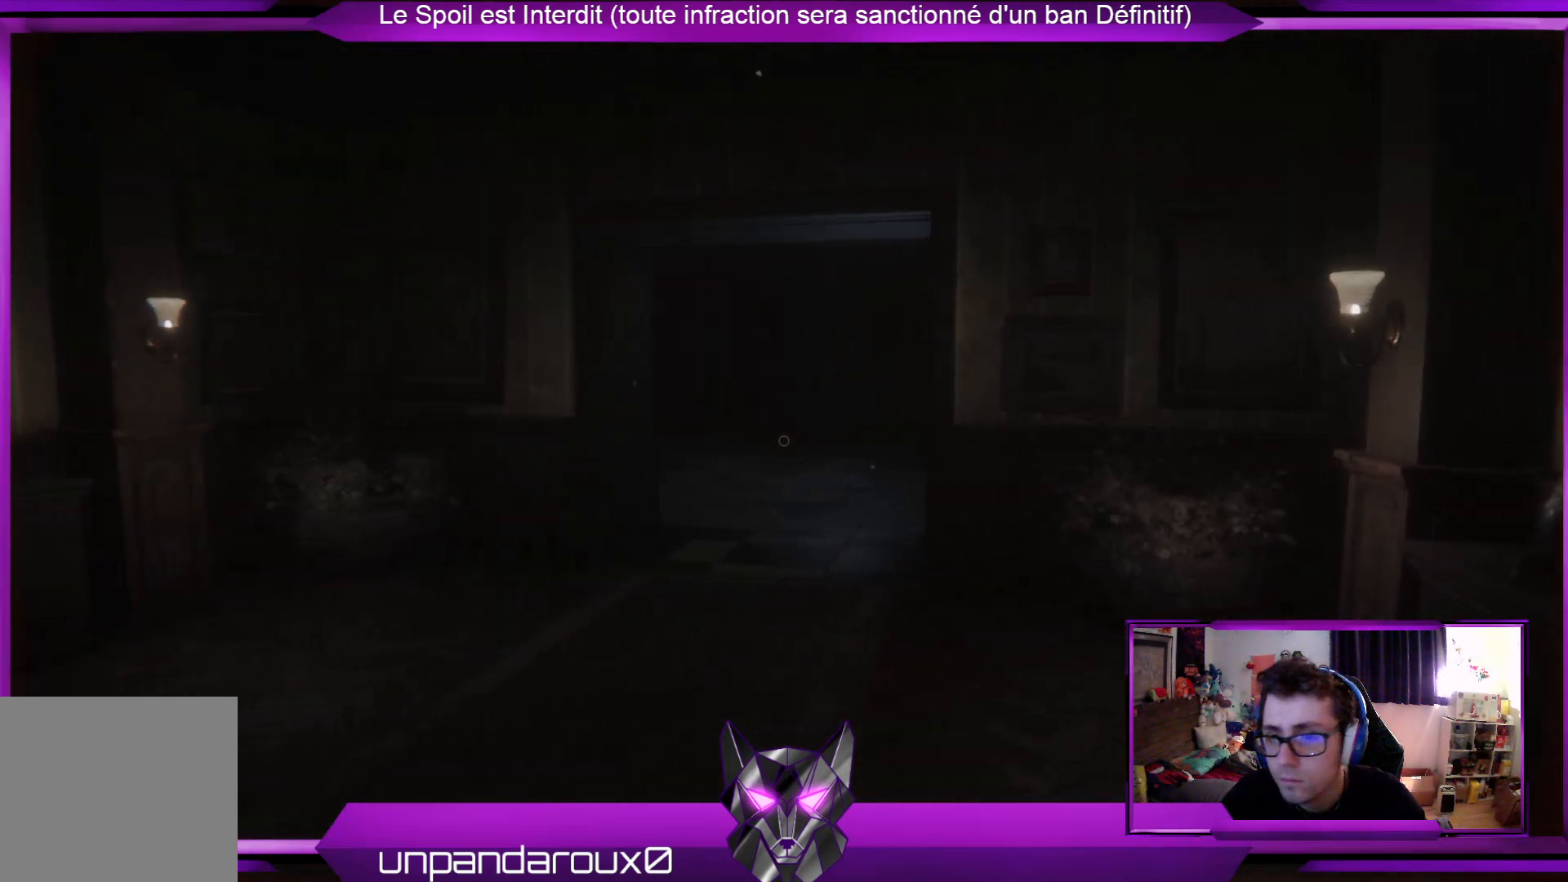
{"buttons": [], "left_stick": "up-left", "right_stick": "right", "events": [[267, "left_stick", "up-left"], [434, "right_stick", "right"]]}
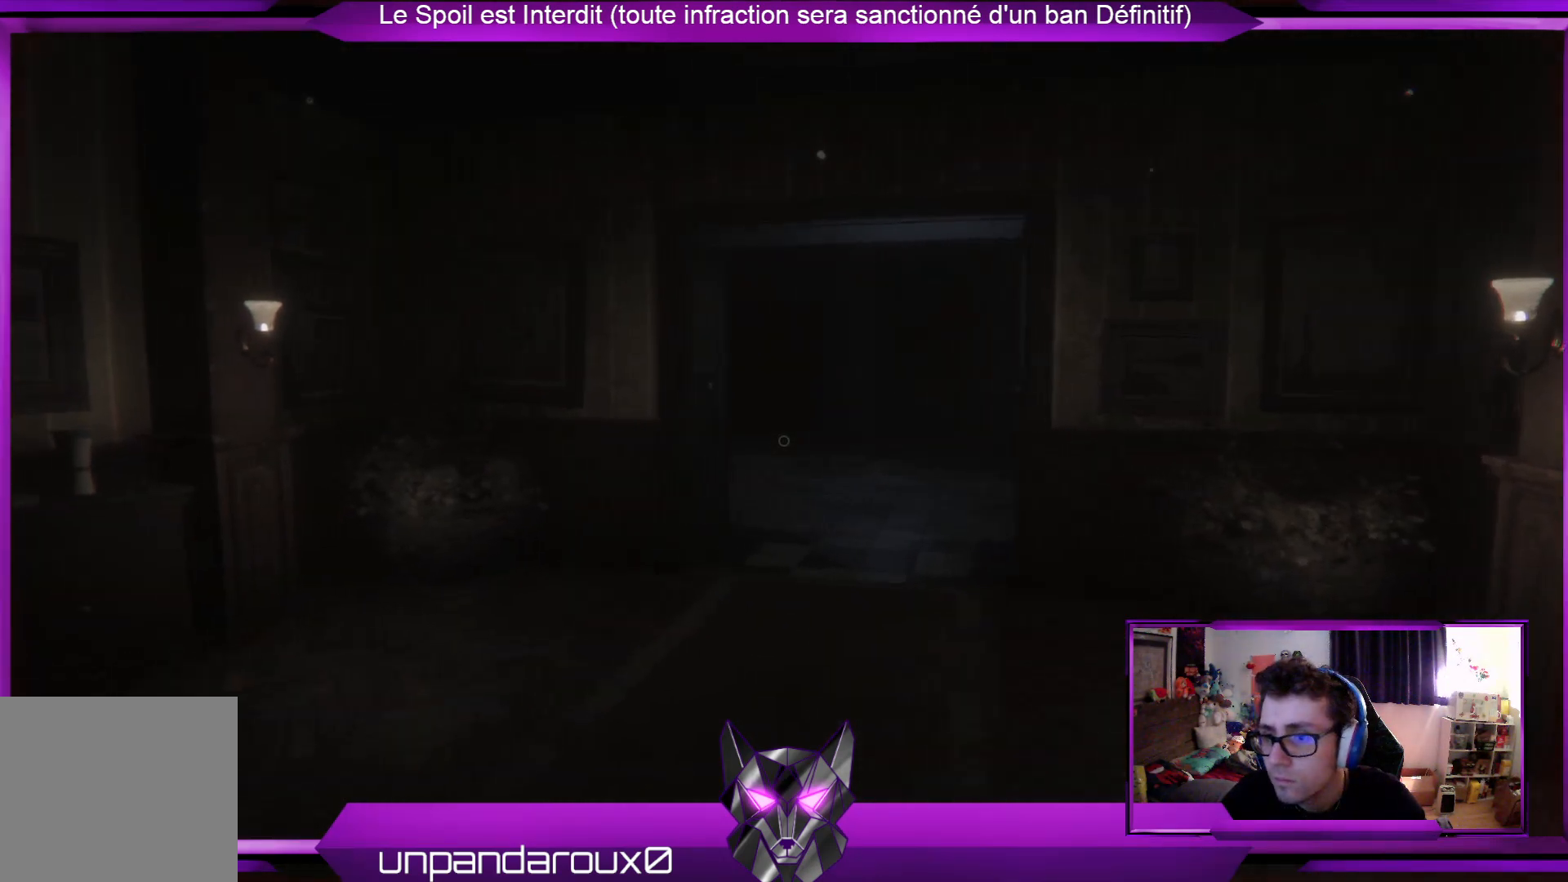
{"buttons": [], "left_stick": "up-left", "right_stick": "center", "events": [[167, "right_stick", "center"]]}
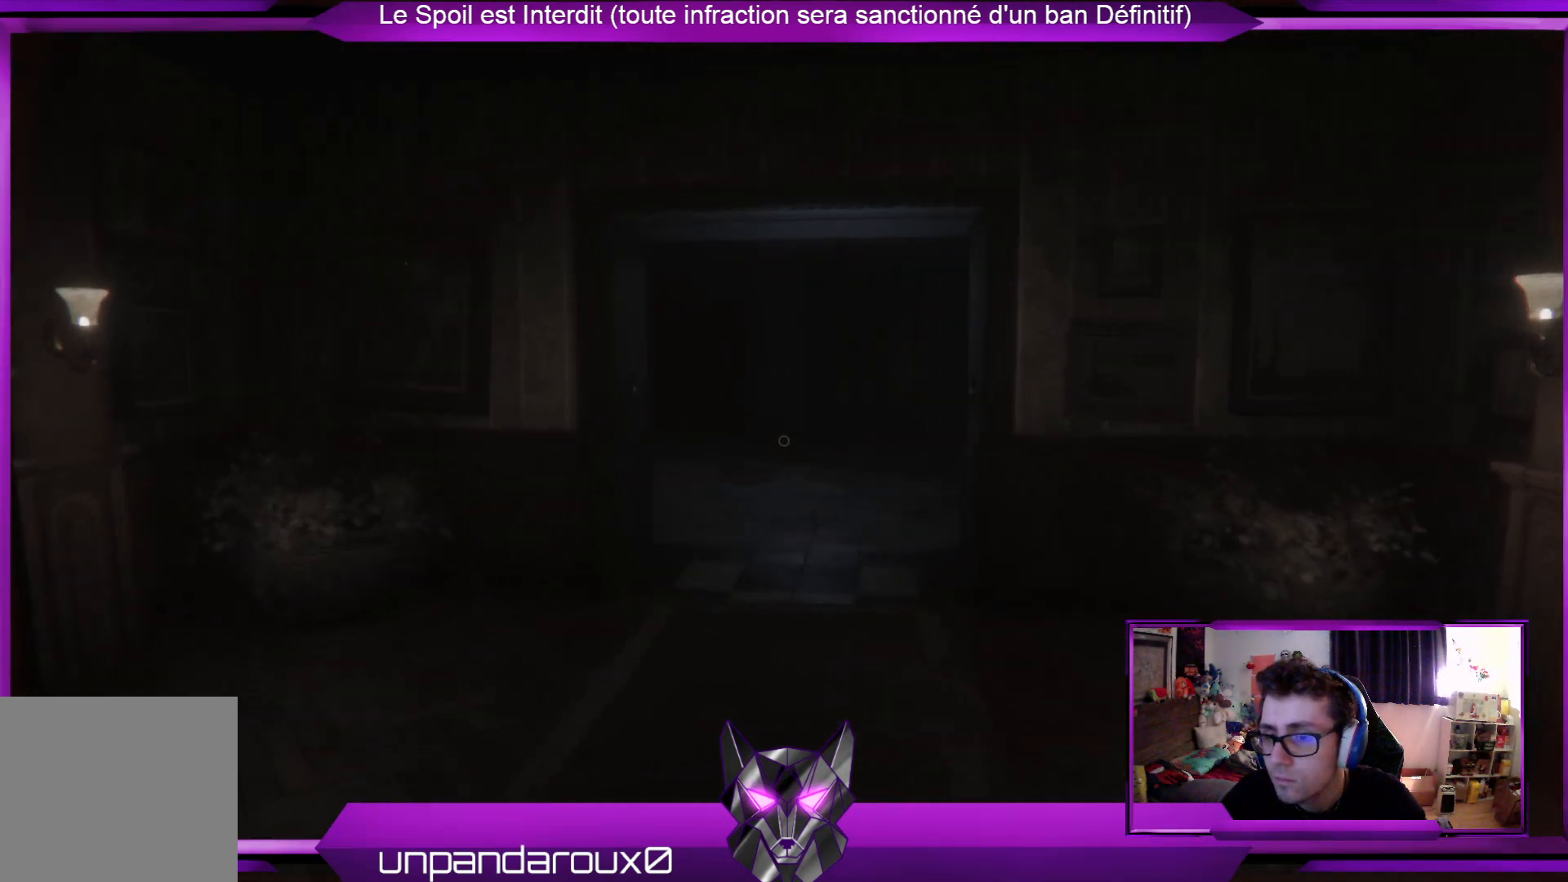
{"buttons": [], "left_stick": "left", "right_stick": "center", "events": [[167, "right_stick", "right"], [200, "left_stick", "left"], [334, "right_stick", "center"]]}
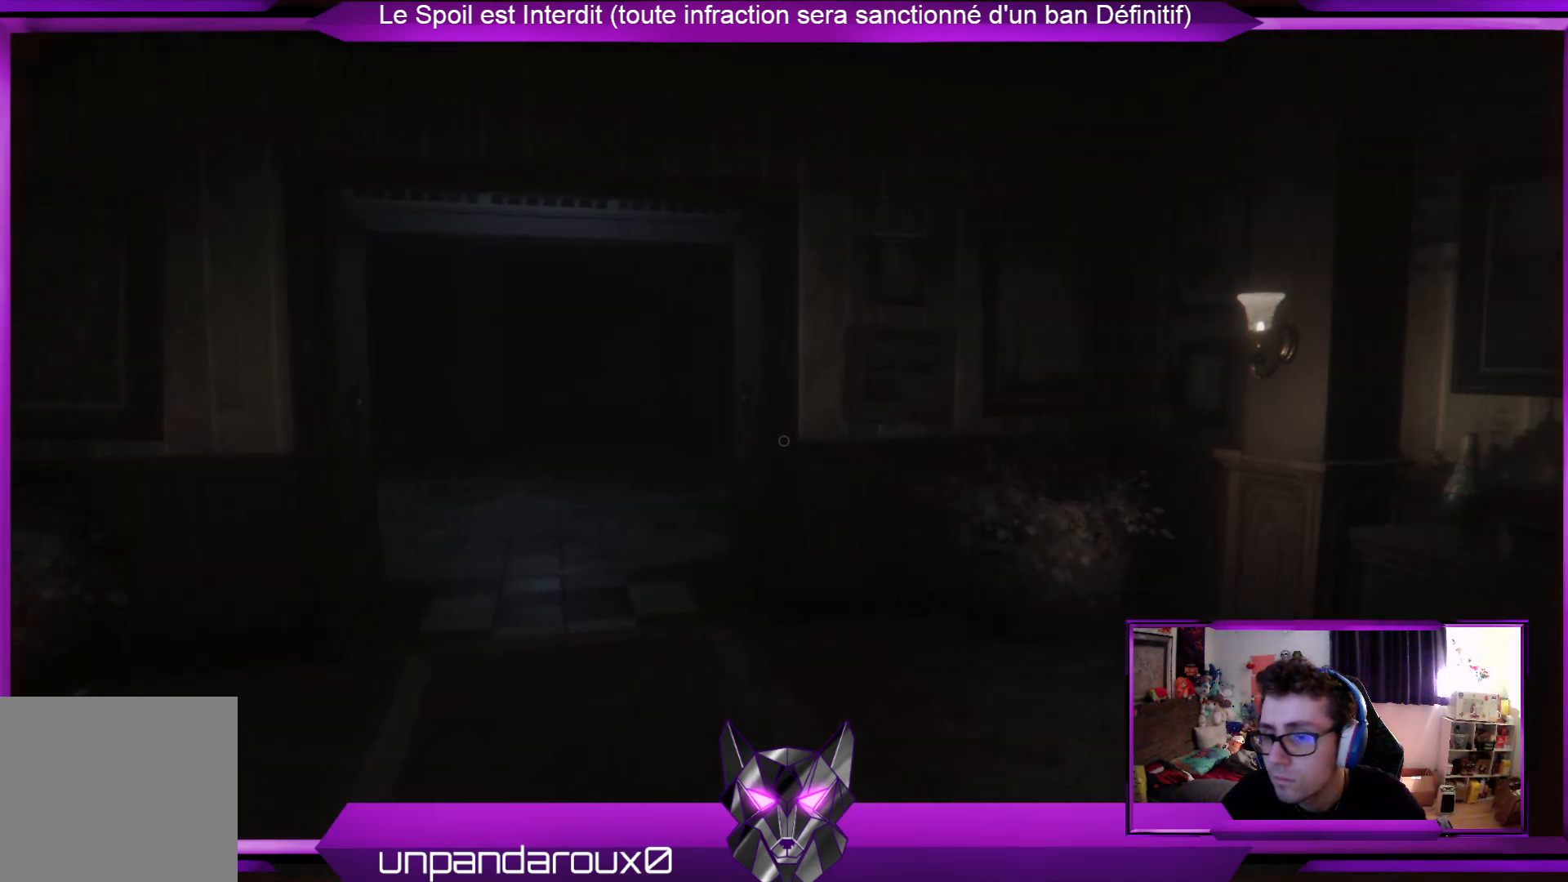
{"buttons": [], "left_stick": "left", "right_stick": "center", "events": []}
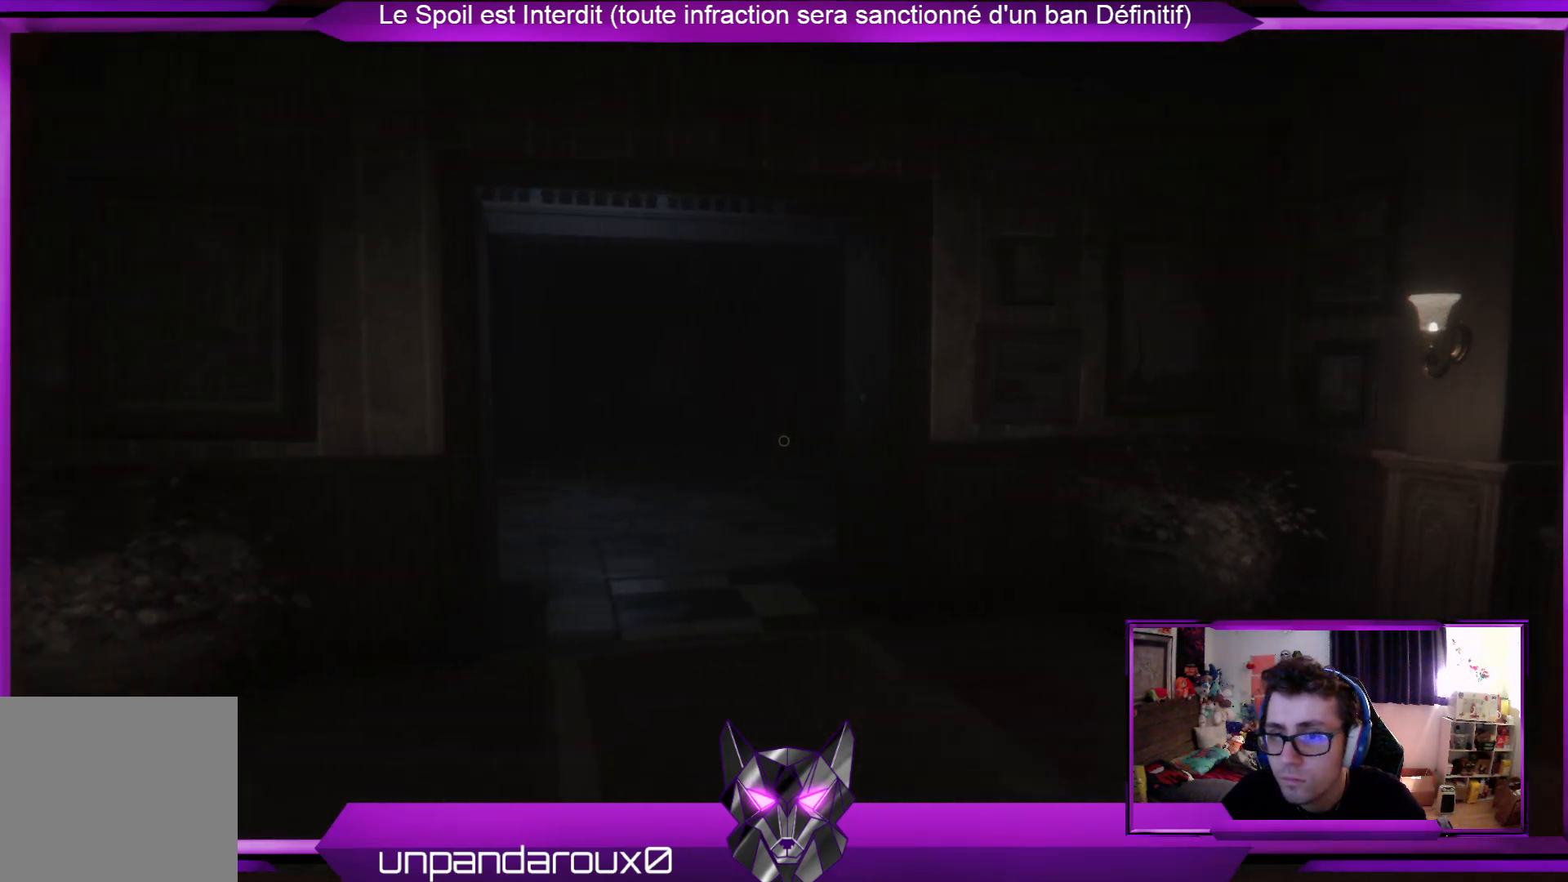
{"buttons": [], "left_stick": "left", "right_stick": "center", "events": []}
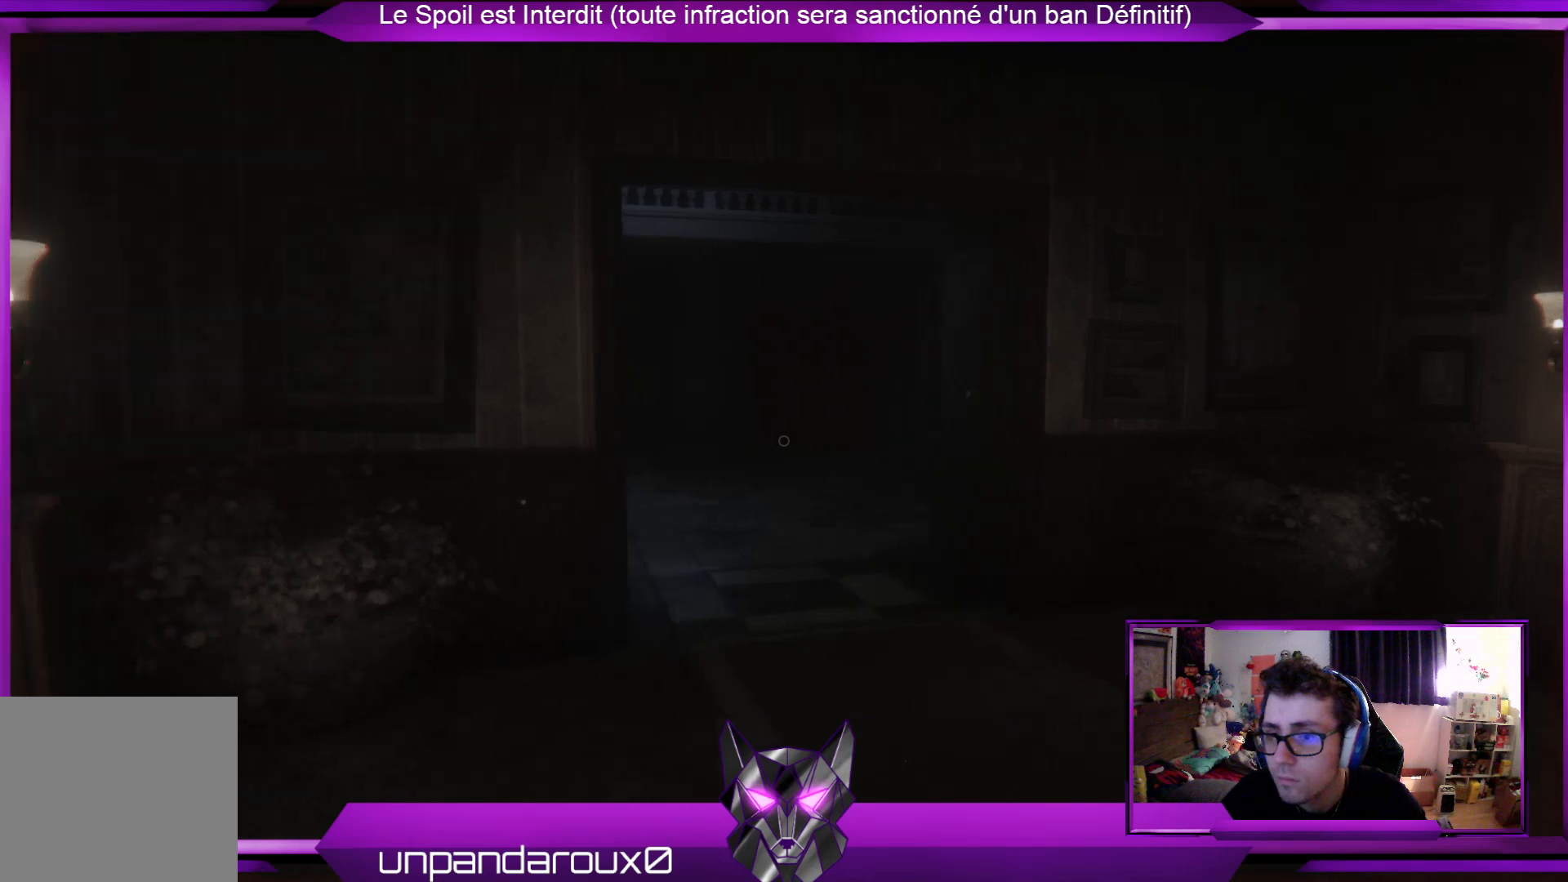
{"buttons": [], "left_stick": "center", "right_stick": "center", "events": [[234, "left_stick", "center"]]}
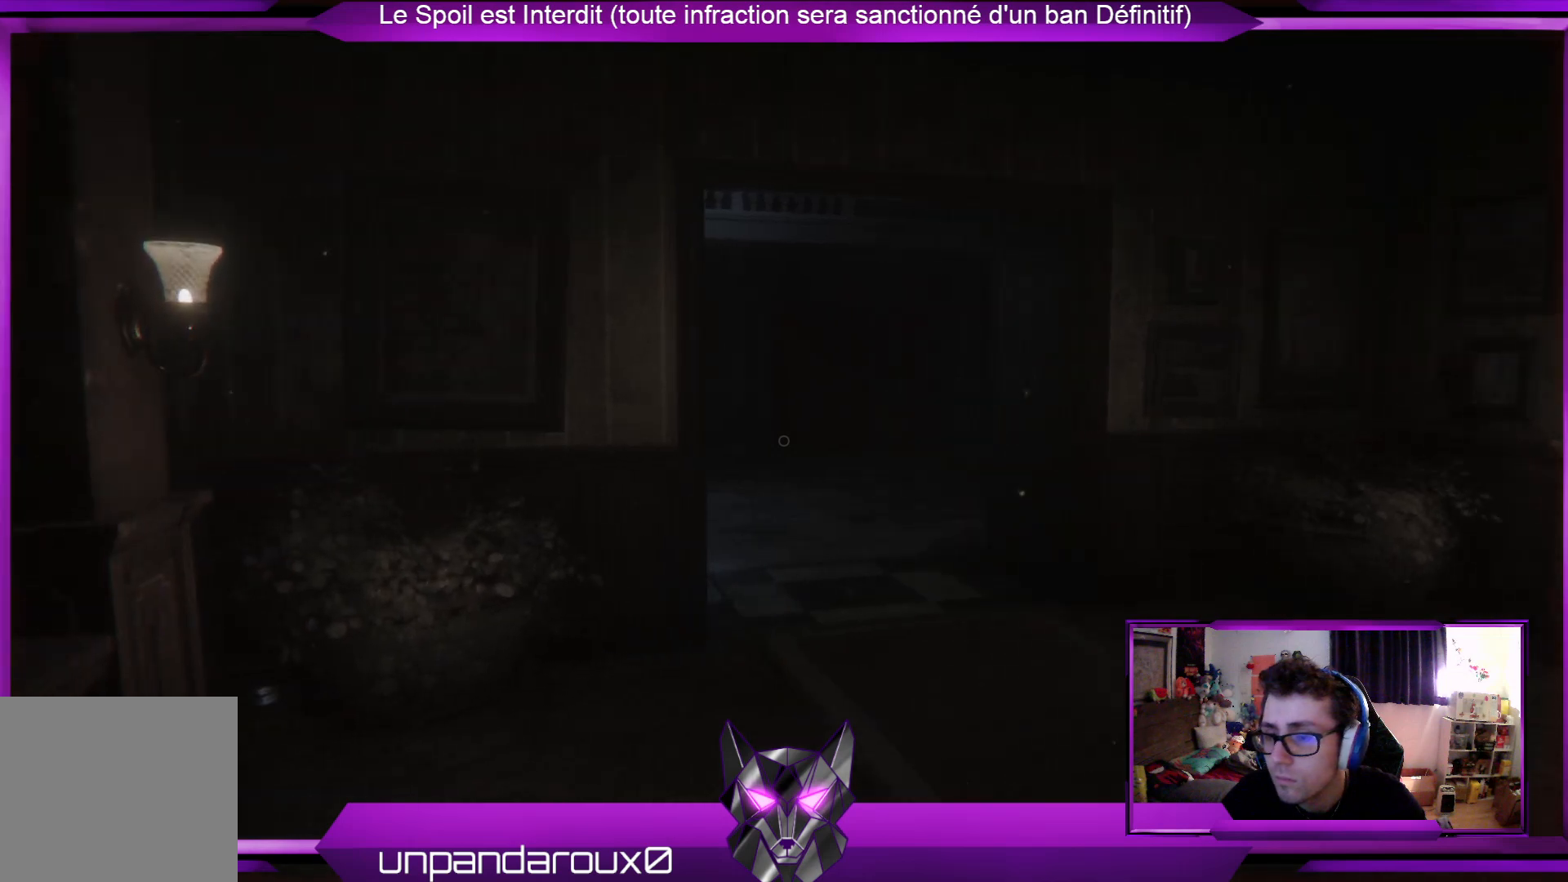
{"buttons": [], "left_stick": "right", "right_stick": "center", "events": [[401, "left_stick", "right"]]}
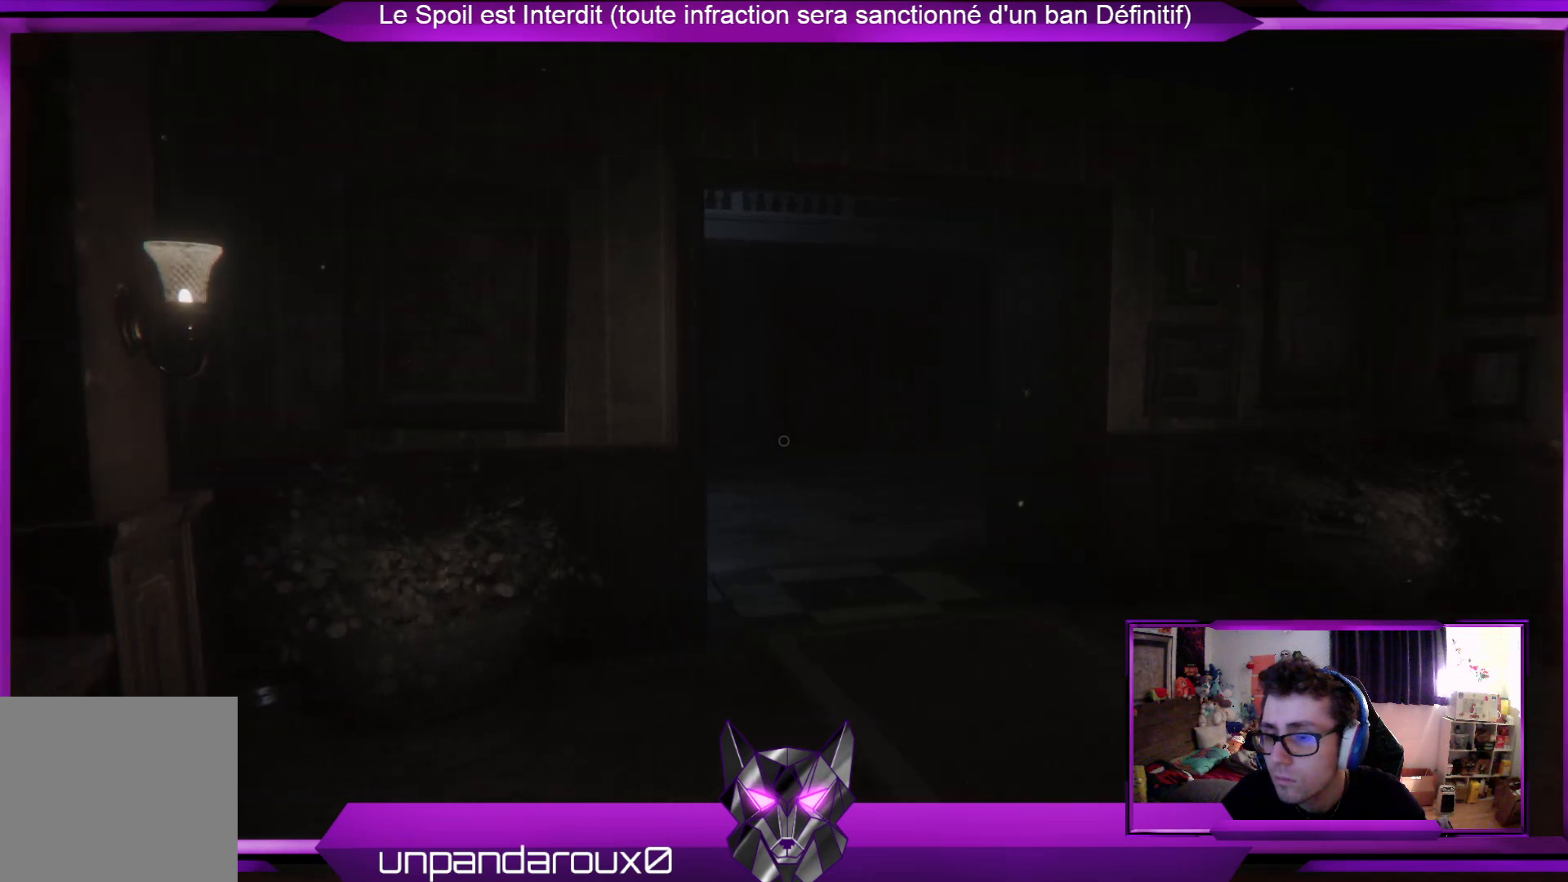
{"buttons": [], "left_stick": "right", "right_stick": "center", "events": []}
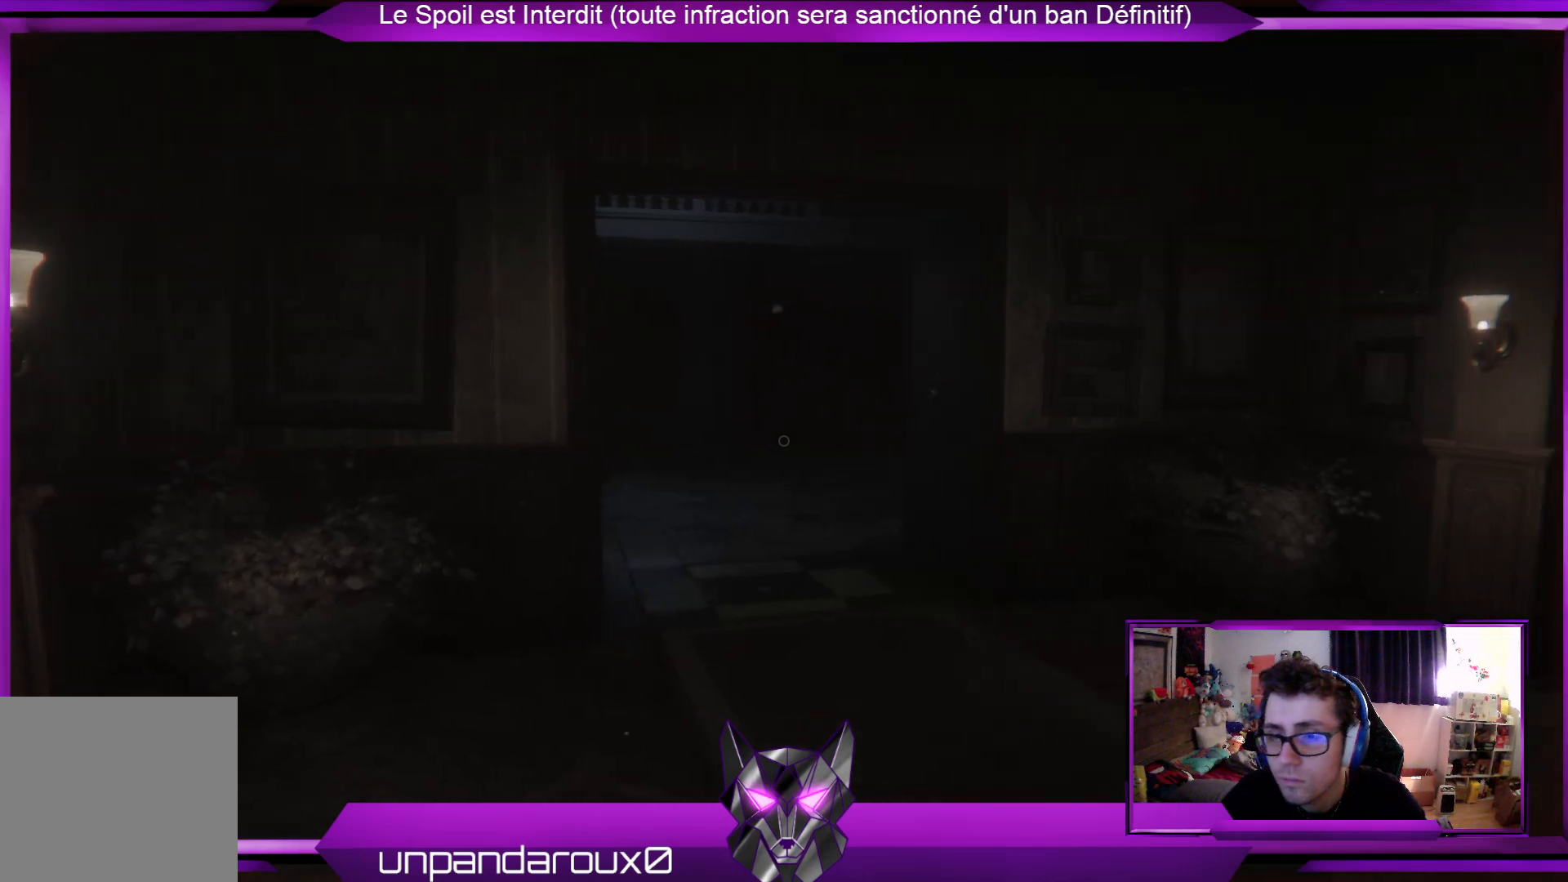
{"buttons": [], "left_stick": "right", "right_stick": "center", "events": []}
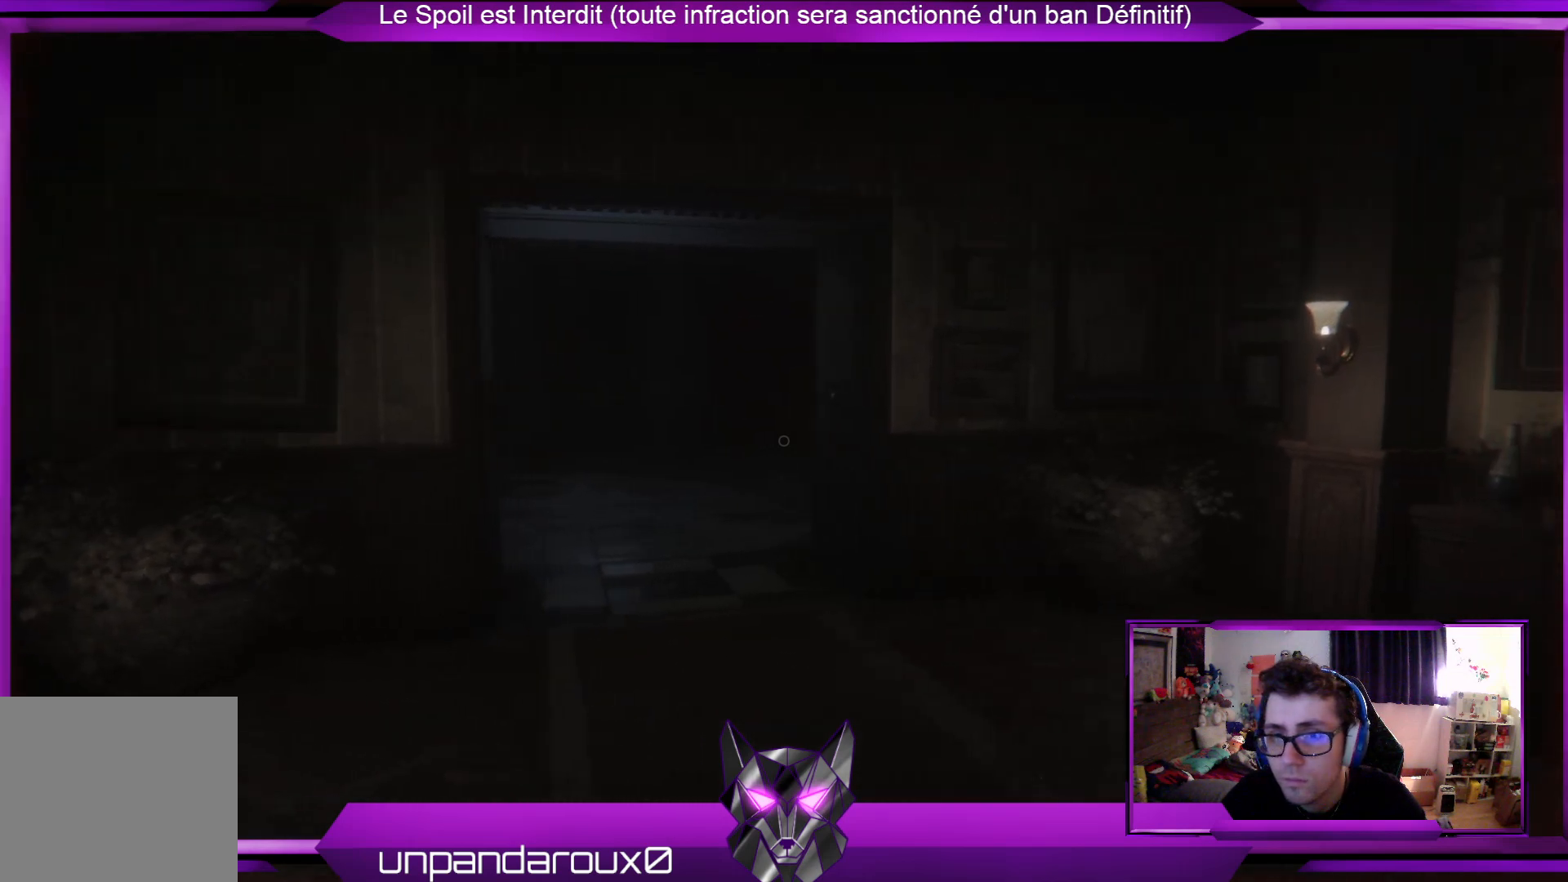
{"buttons": [], "left_stick": "right", "right_stick": "center", "events": []}